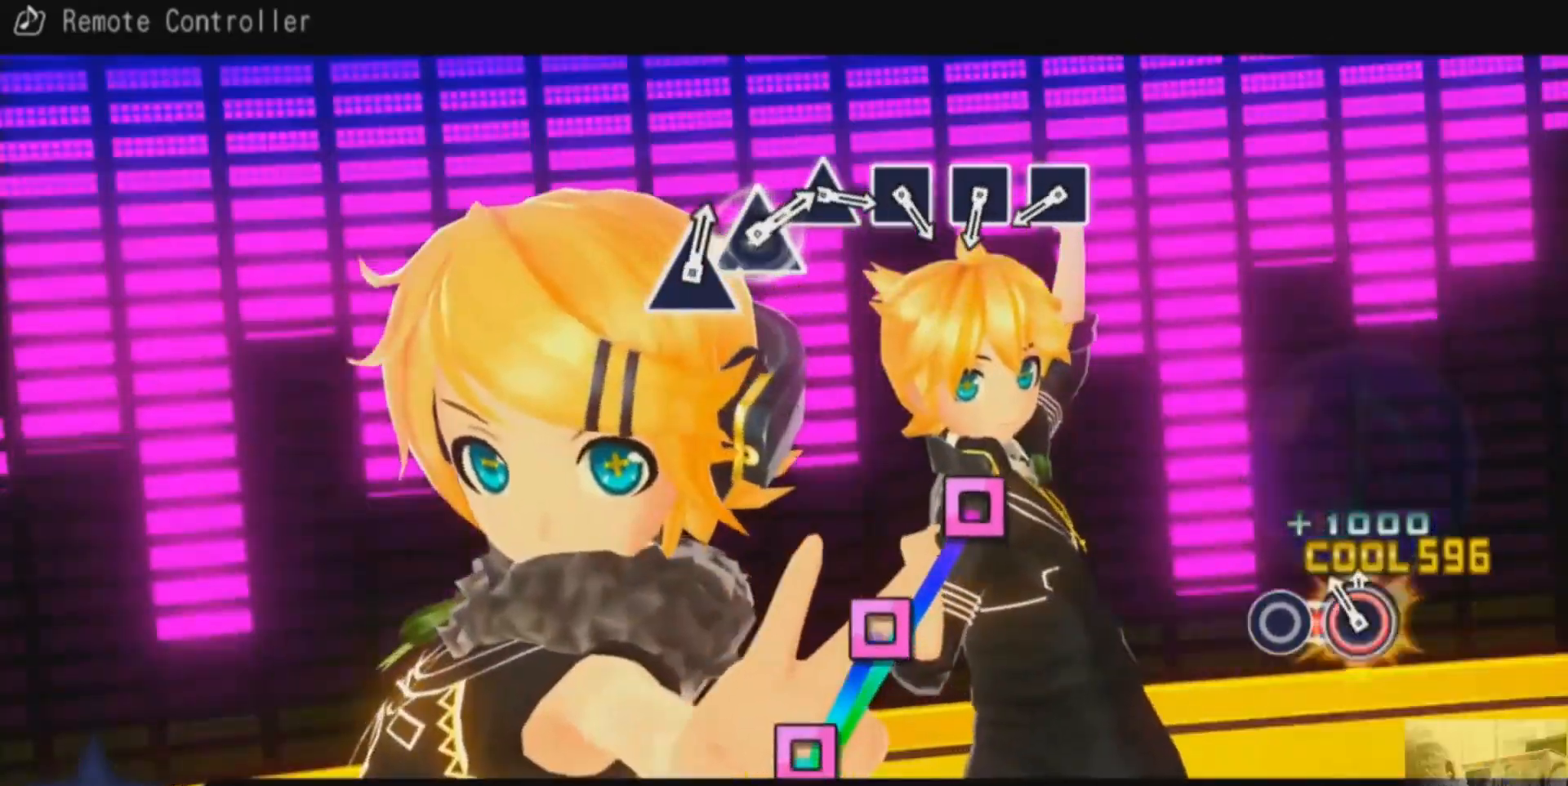
Gameplay with a controller (PlayStation layout); each line is a JSON object with the inputs held at the frame after it. "events" lists button and stick changes between this image and that frame as [ms after this image, input, new state], when the widget could be followed in between. Not read: L1 L2 L3 R1 R2 R3.
{"buttons": ["SQUARE"], "events": [[150, "CIRCLE", "up"], [500, "SQUARE", "down"]]}
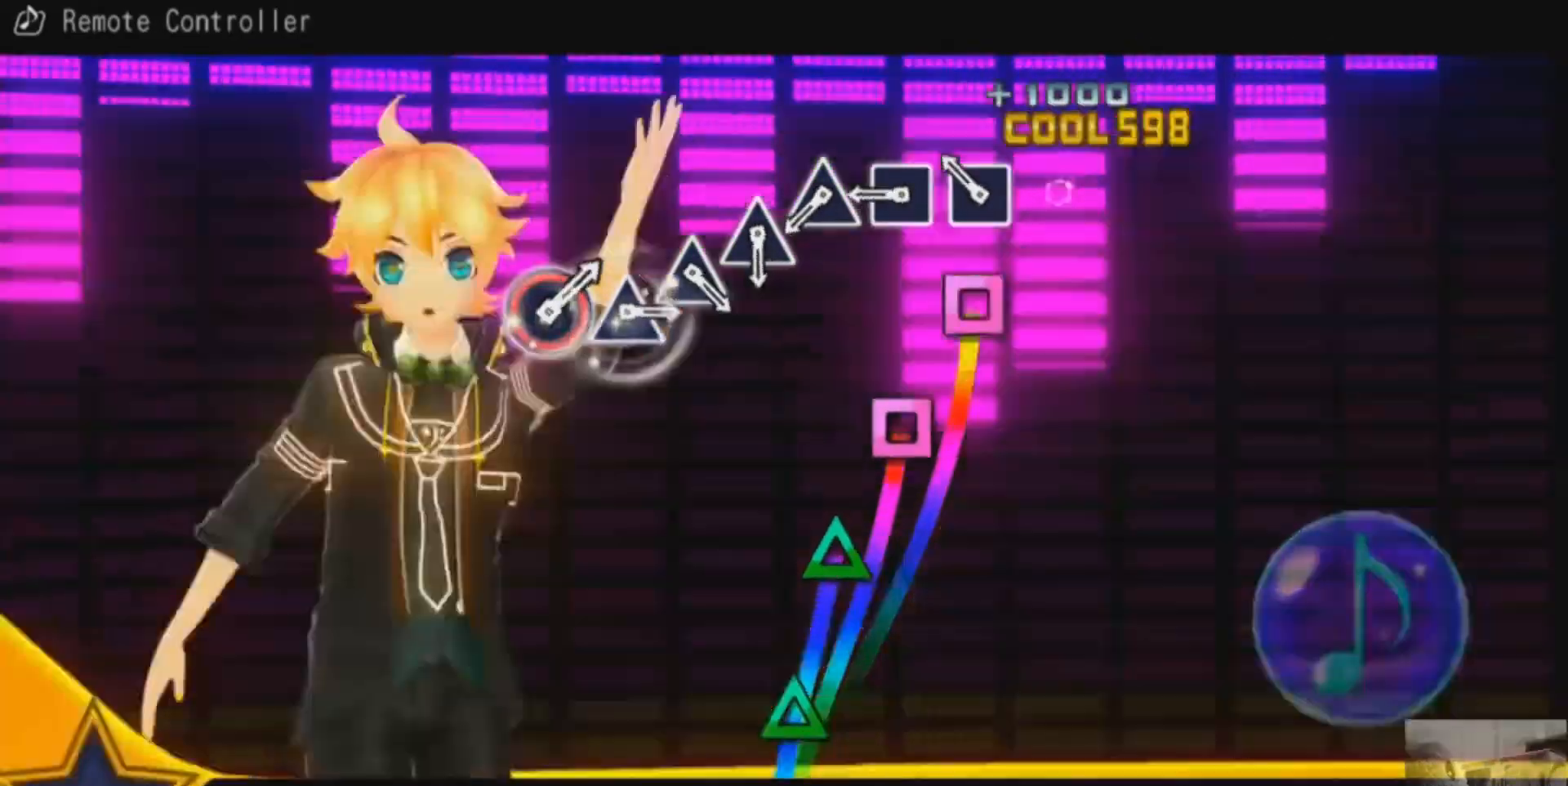
{"buttons": [], "events": [[84, "SQUARE", "up"], [201, "SQUARE", "down"], [267, "SQUARE", "up"], [368, "SQUARE", "down"], [434, "SQUARE", "up"]]}
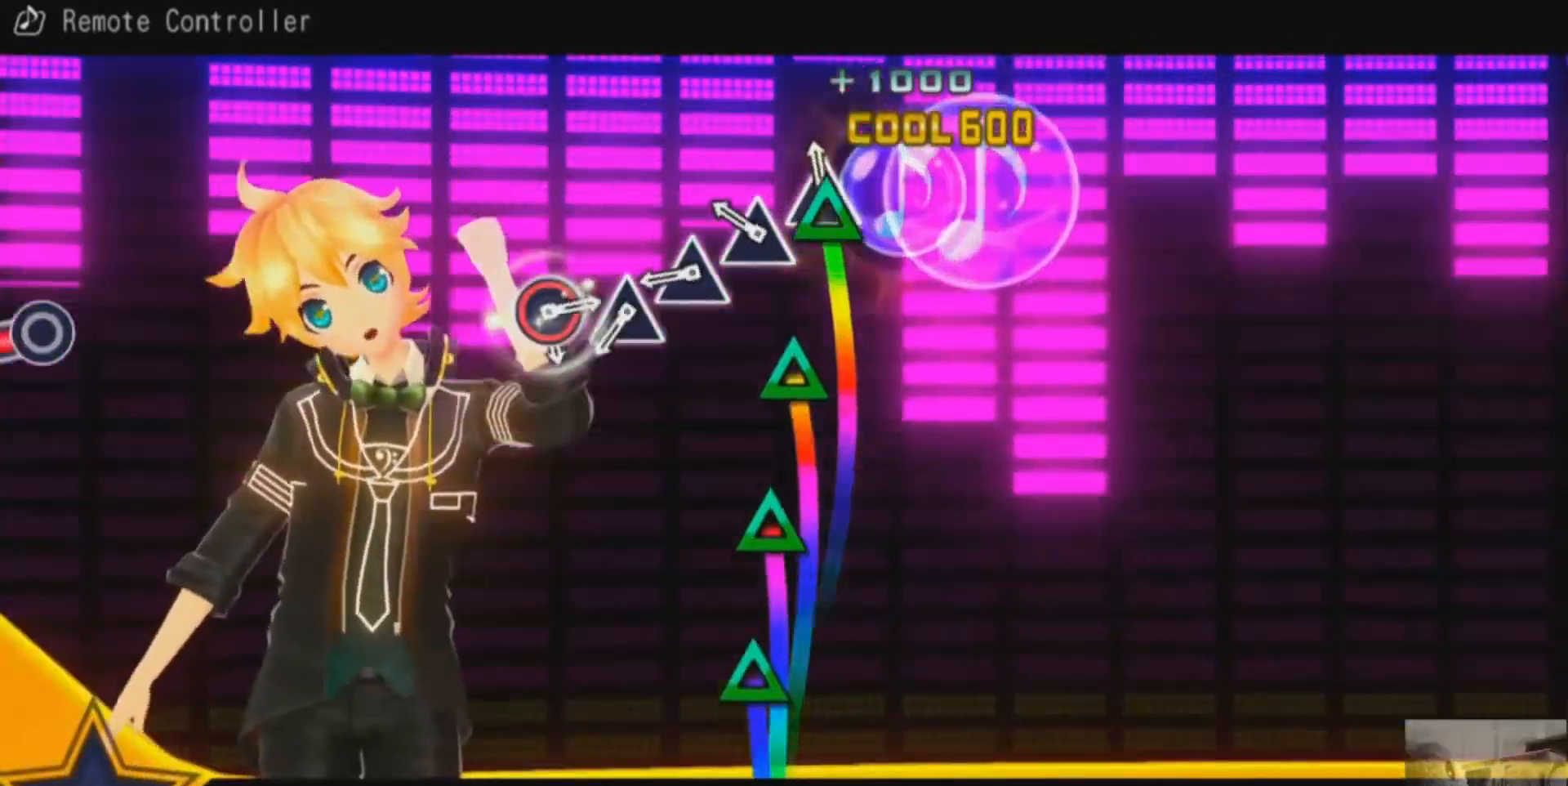
{"buttons": [], "events": [[50, "TRIANGLE", "down"], [117, "TRIANGLE", "up"], [234, "TRIANGLE", "down"], [317, "TRIANGLE", "up"], [417, "TRIANGLE", "down"], [500, "TRIANGLE", "up"]]}
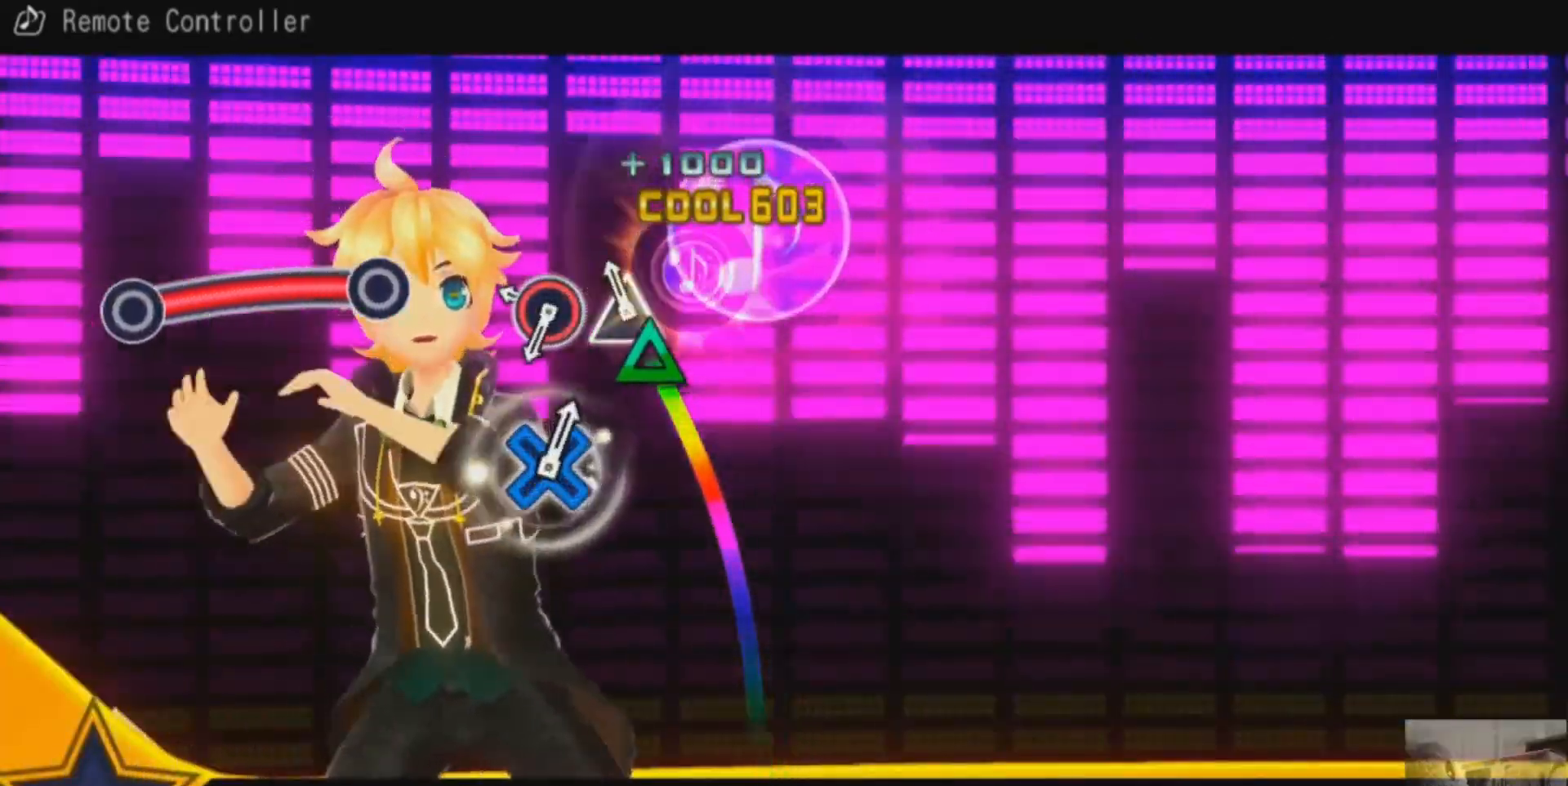
{"buttons": ["CIRCLE"], "events": [[101, "TRIANGLE", "down"], [167, "TRIANGLE", "up"], [284, "CIRCLE", "down"]]}
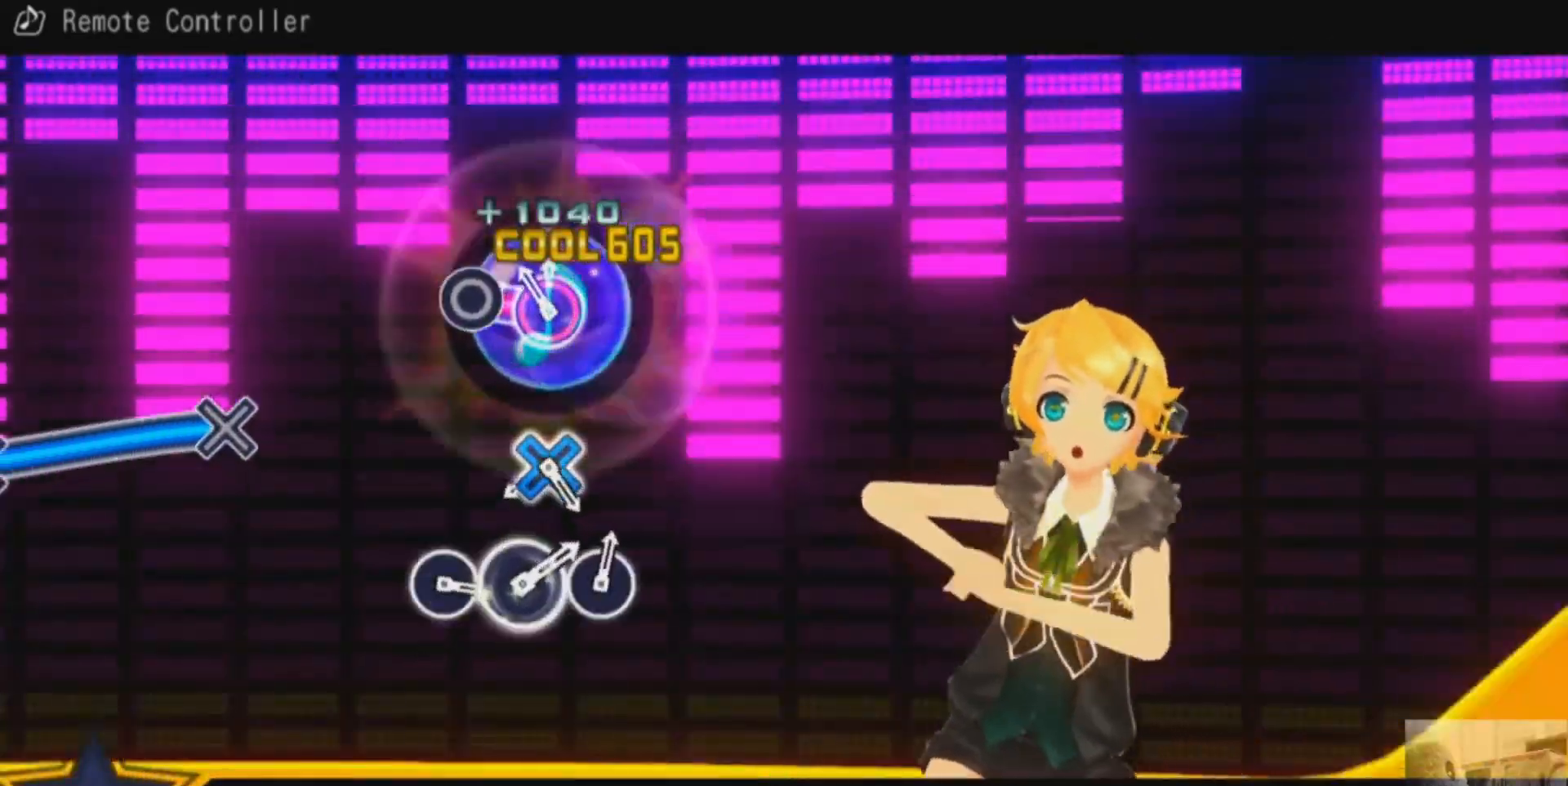
{"buttons": [], "events": [[150, "CIRCLE", "up"]]}
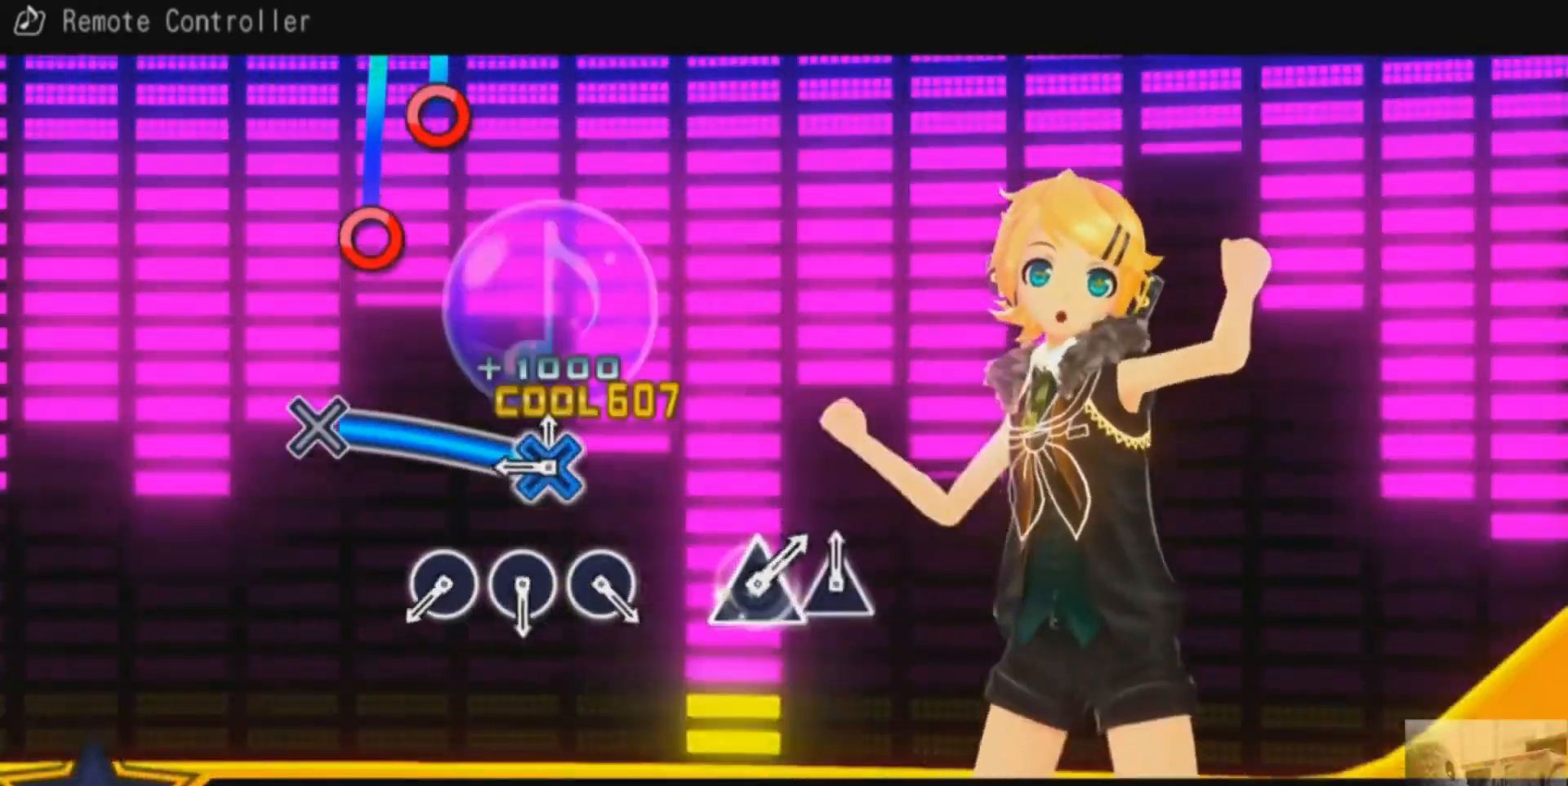
{"buttons": [], "events": [[17, "CROSS", "down"], [368, "CROSS", "up"]]}
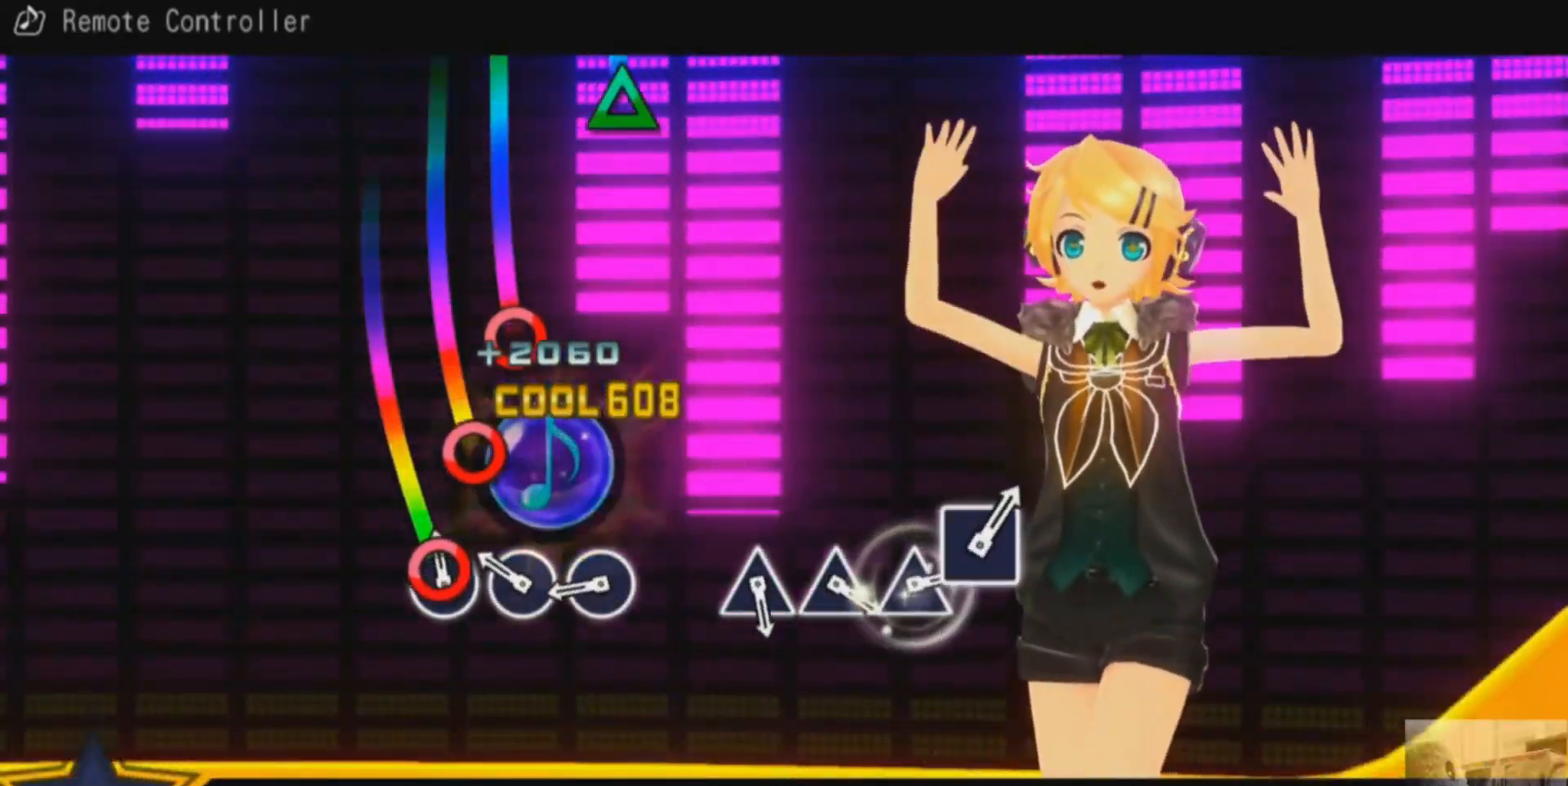
{"buttons": [], "events": [[50, "CIRCLE", "down"], [133, "CIRCLE", "up"], [217, "CIRCLE", "down"], [317, "CIRCLE", "up"], [400, "CIRCLE", "down"], [500, "CIRCLE", "up"]]}
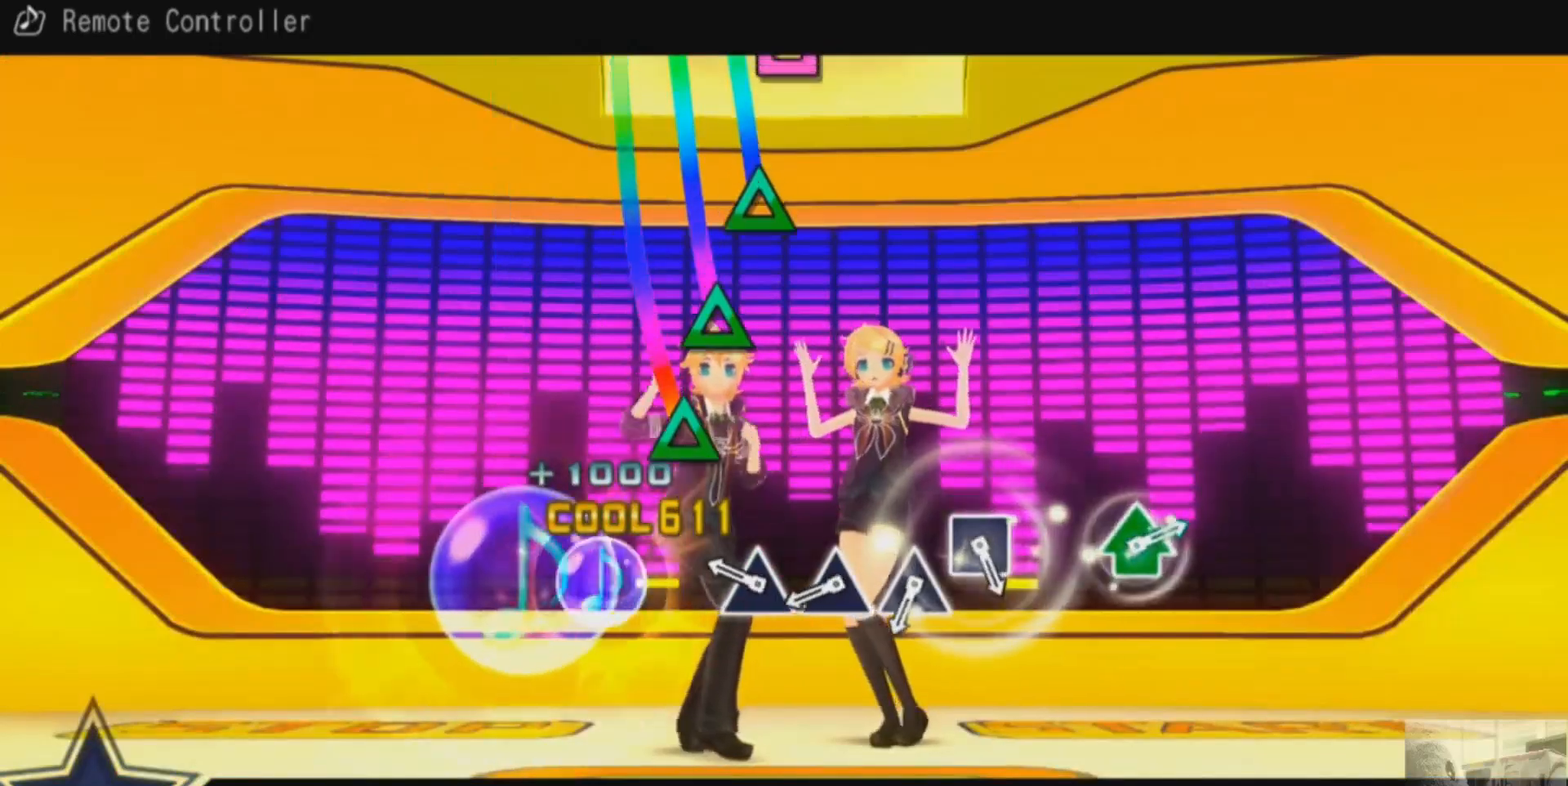
{"buttons": ["TRIANGLE"], "events": [[284, "TRIANGLE", "down"], [368, "TRIANGLE", "up"], [451, "TRIANGLE", "down"]]}
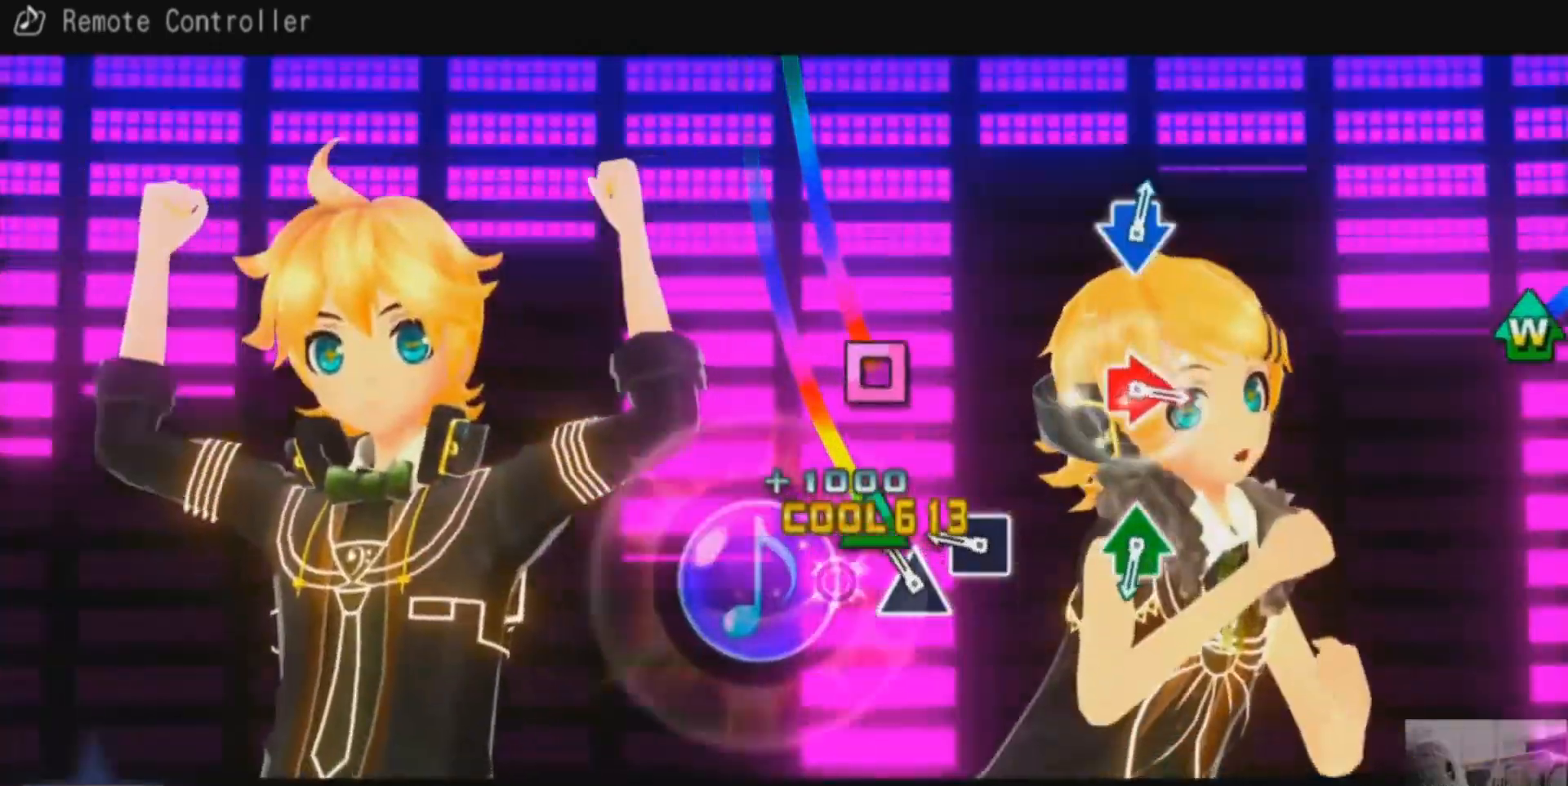
{"buttons": [], "events": [[50, "TRIANGLE", "up"], [133, "TRIANGLE", "down"], [217, "TRIANGLE", "up"], [317, "SQUARE", "down"], [417, "SQUARE", "up"]]}
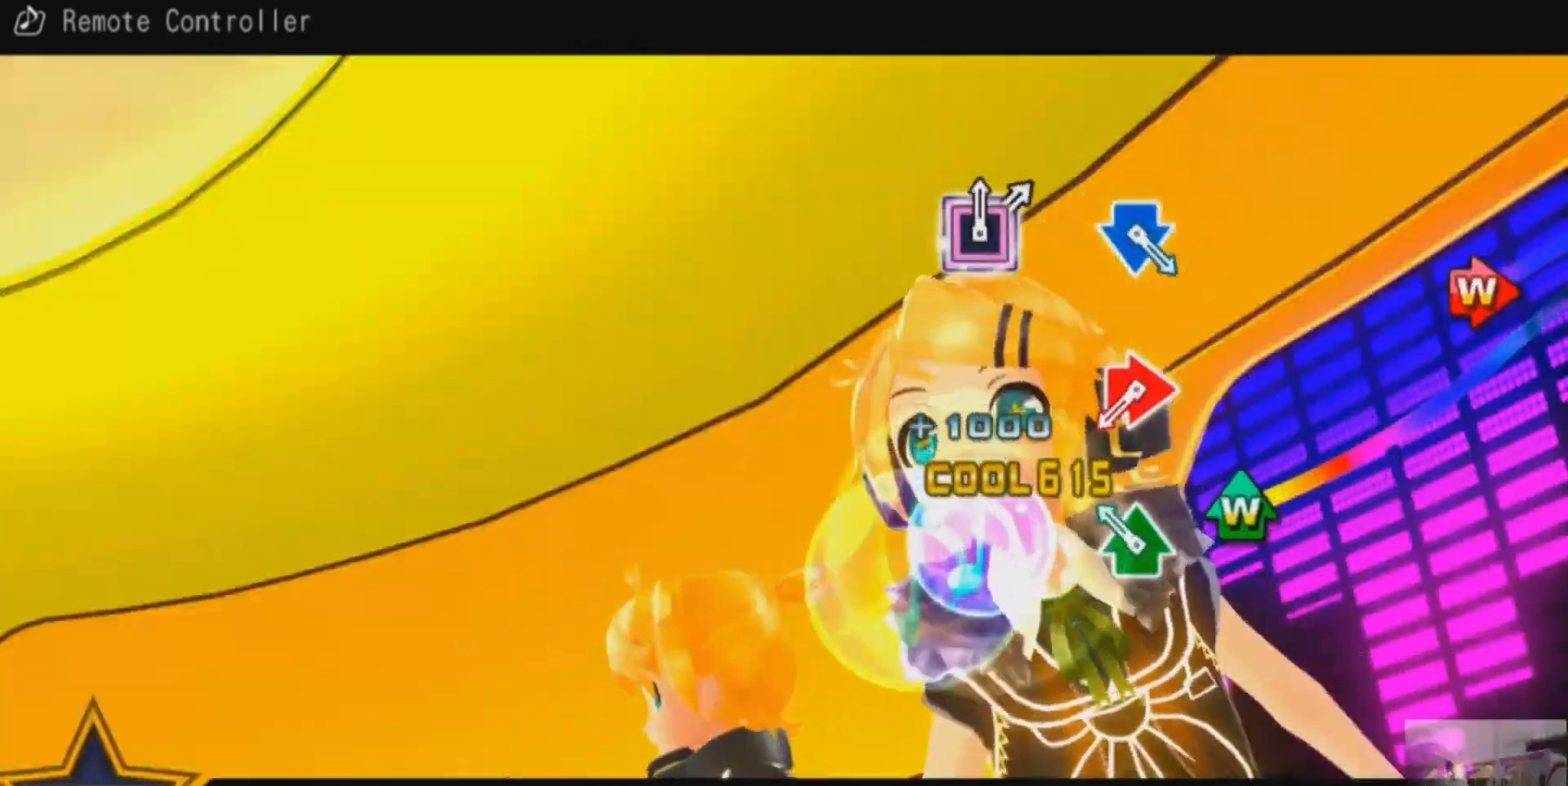
{"buttons": [], "events": [[201, "DPAD_UP", "down"], [201, "TRIANGLE", "down"], [301, "DPAD_UP", "up"], [301, "TRIANGLE", "up"]]}
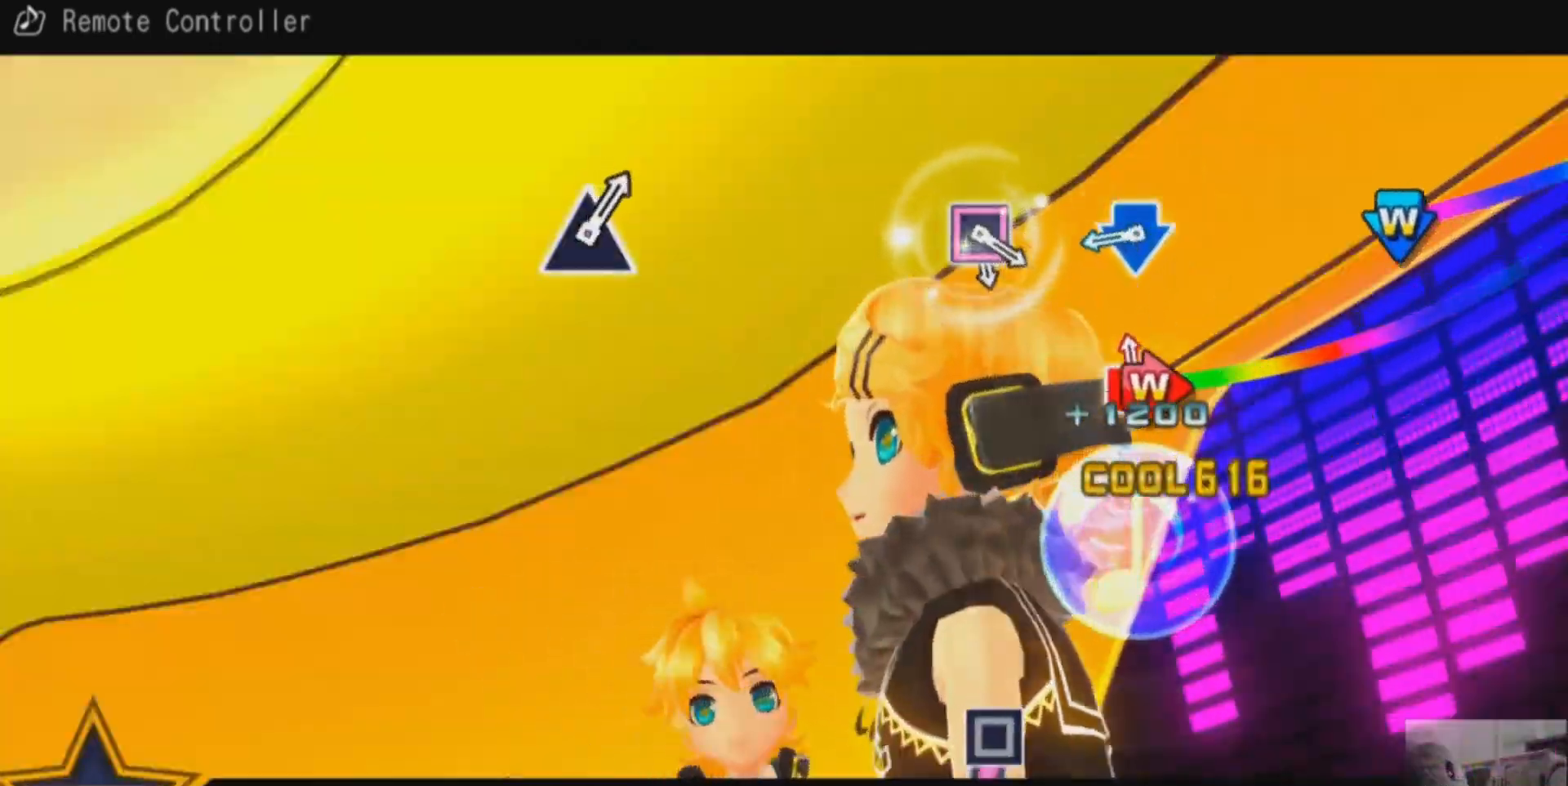
{"buttons": ["CROSS", "DPAD_DOWN"], "events": [[50, "CIRCLE", "down"], [50, "DPAD_RIGHT", "down"], [133, "CIRCLE", "up"], [133, "DPAD_RIGHT", "up"], [500, "CROSS", "down"], [500, "DPAD_DOWN", "down"]]}
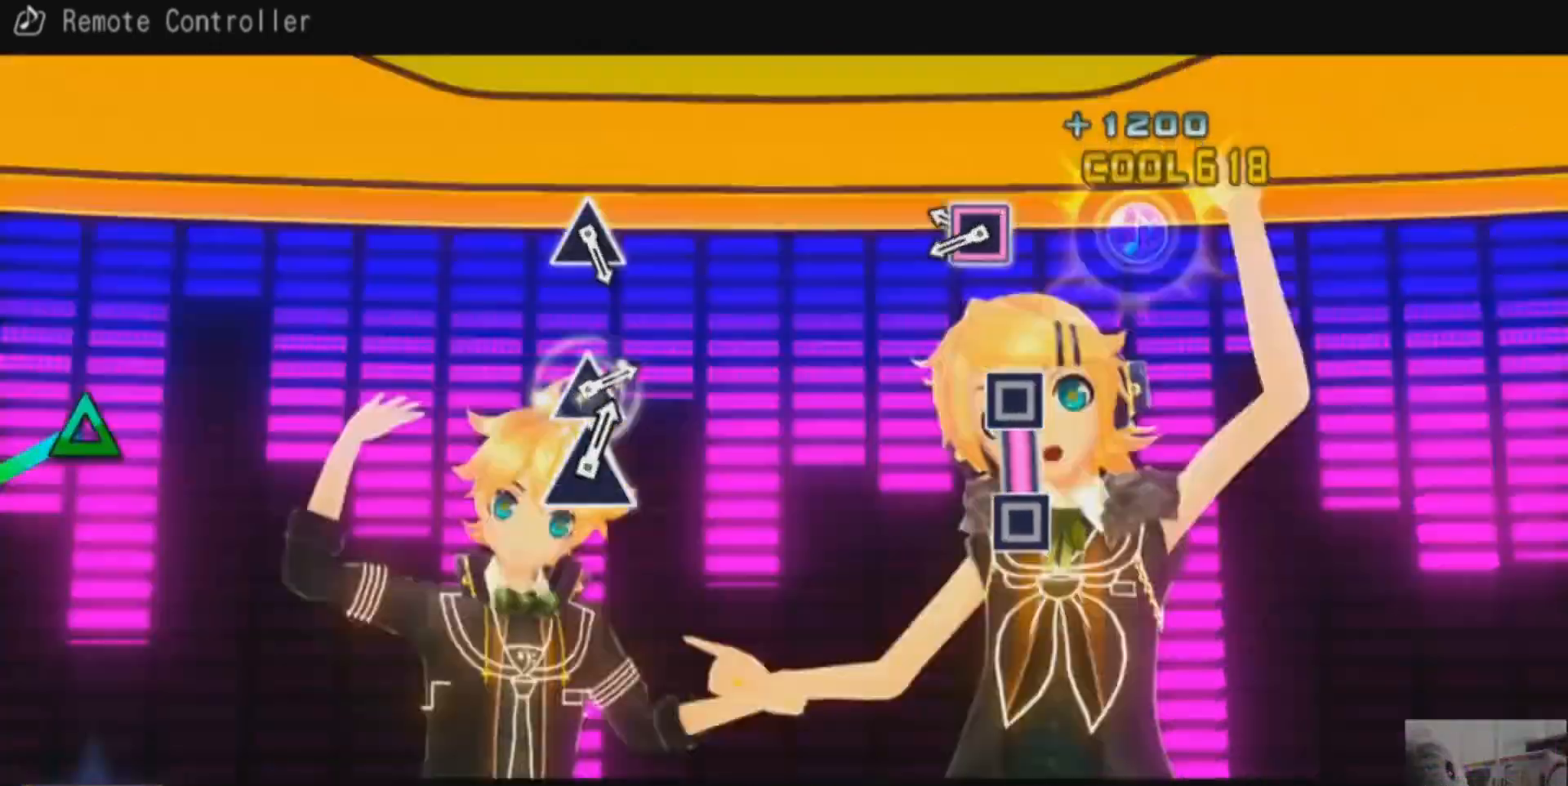
{"buttons": [], "events": [[84, "CROSS", "up"], [84, "DPAD_DOWN", "up"], [284, "SQUARE", "down"], [451, "SQUARE", "up"]]}
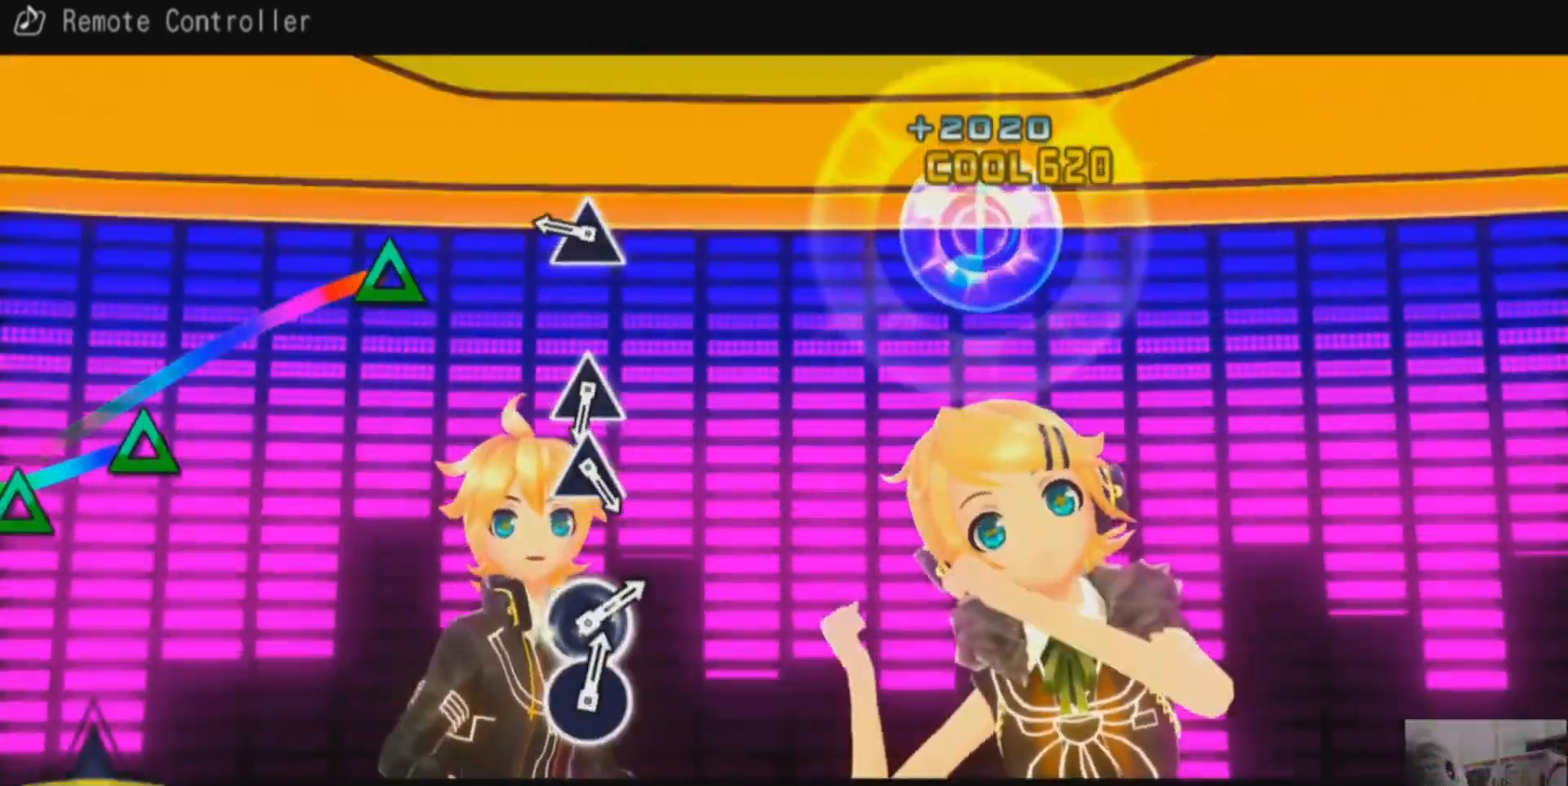
{"buttons": [], "events": [[317, "TRIANGLE", "down"], [400, "TRIANGLE", "up"]]}
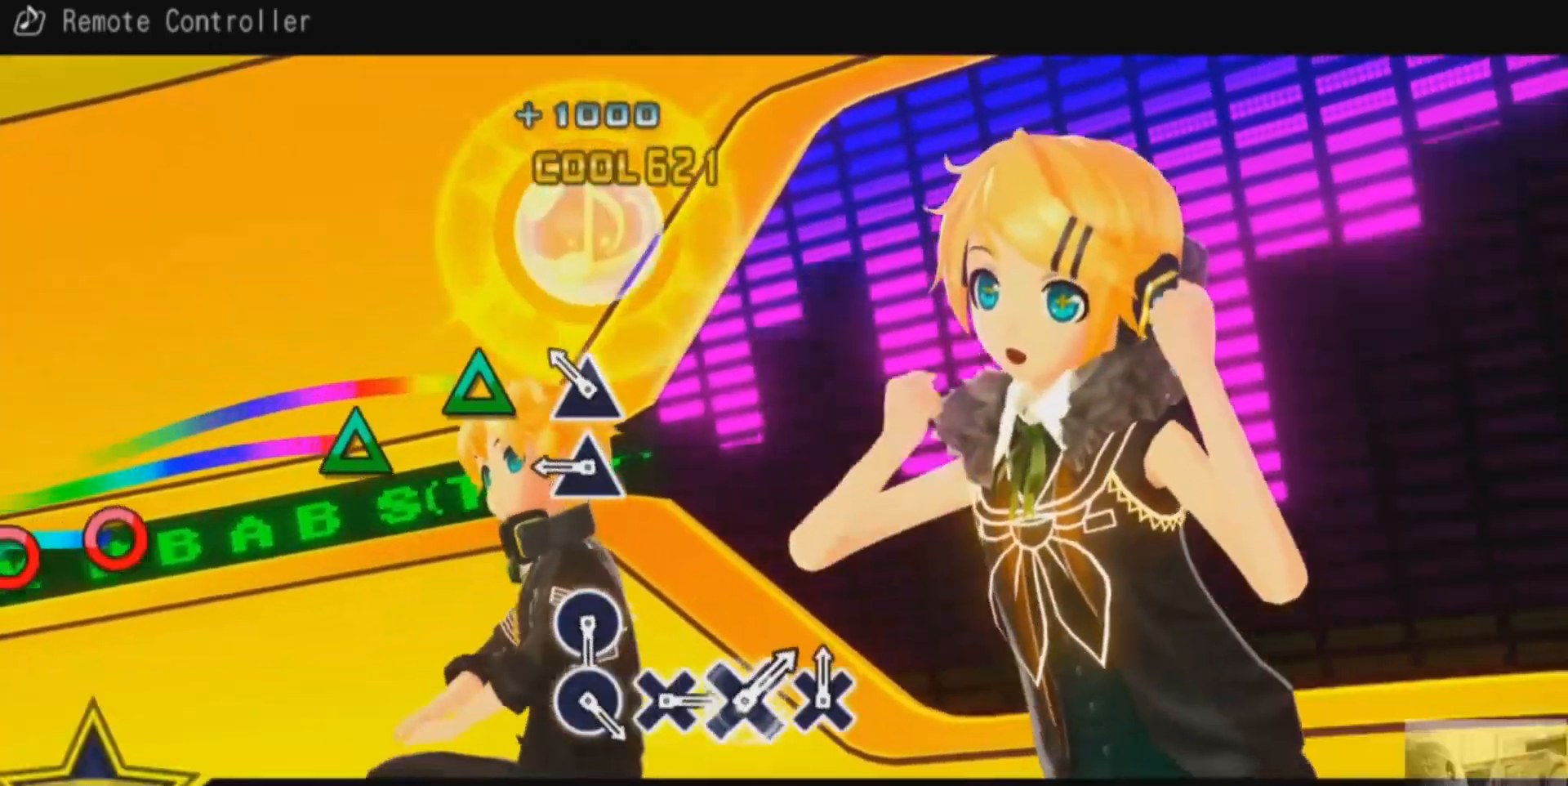
{"buttons": [], "events": [[184, "TRIANGLE", "down"], [251, "TRIANGLE", "up"], [351, "TRIANGLE", "down"], [434, "TRIANGLE", "up"]]}
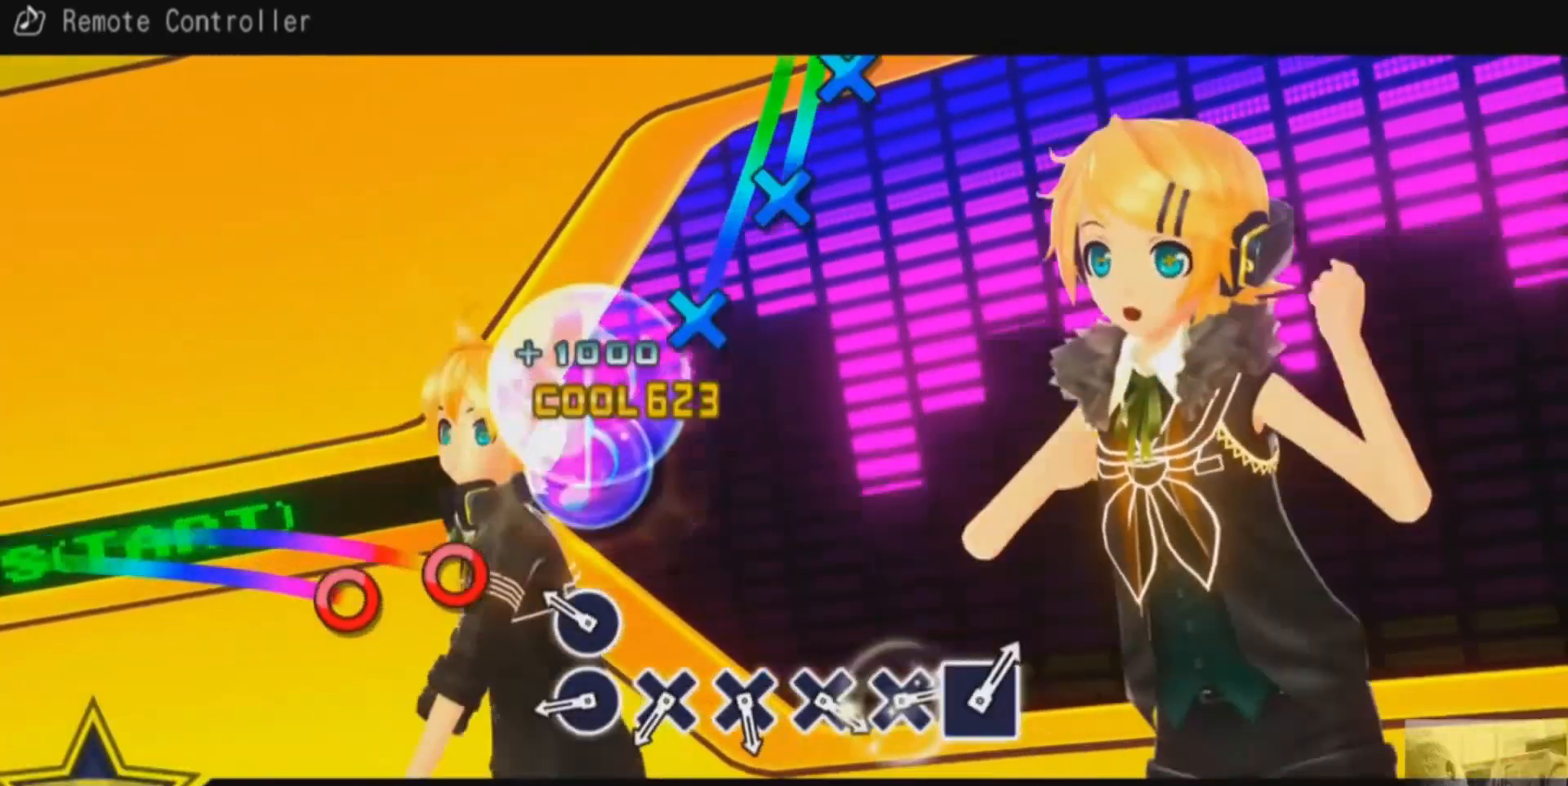
{"buttons": [], "events": [[234, "CIRCLE", "down"], [300, "CIRCLE", "up"], [417, "CIRCLE", "down"], [484, "CIRCLE", "up"]]}
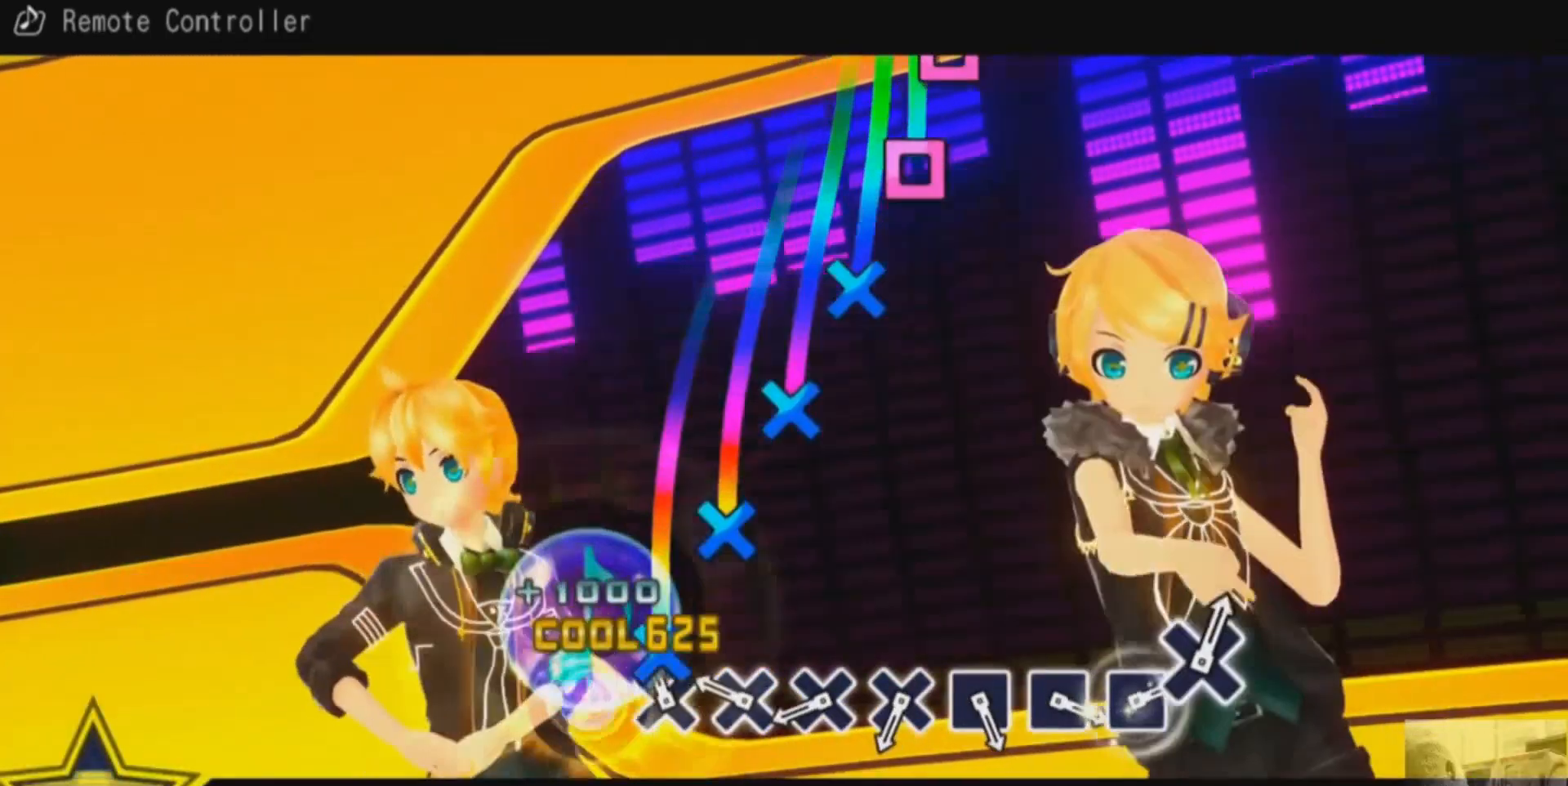
{"buttons": ["CROSS"], "events": [[101, "CROSS", "down"], [167, "CROSS", "up"], [267, "CROSS", "down"], [334, "CROSS", "up"], [451, "CROSS", "down"]]}
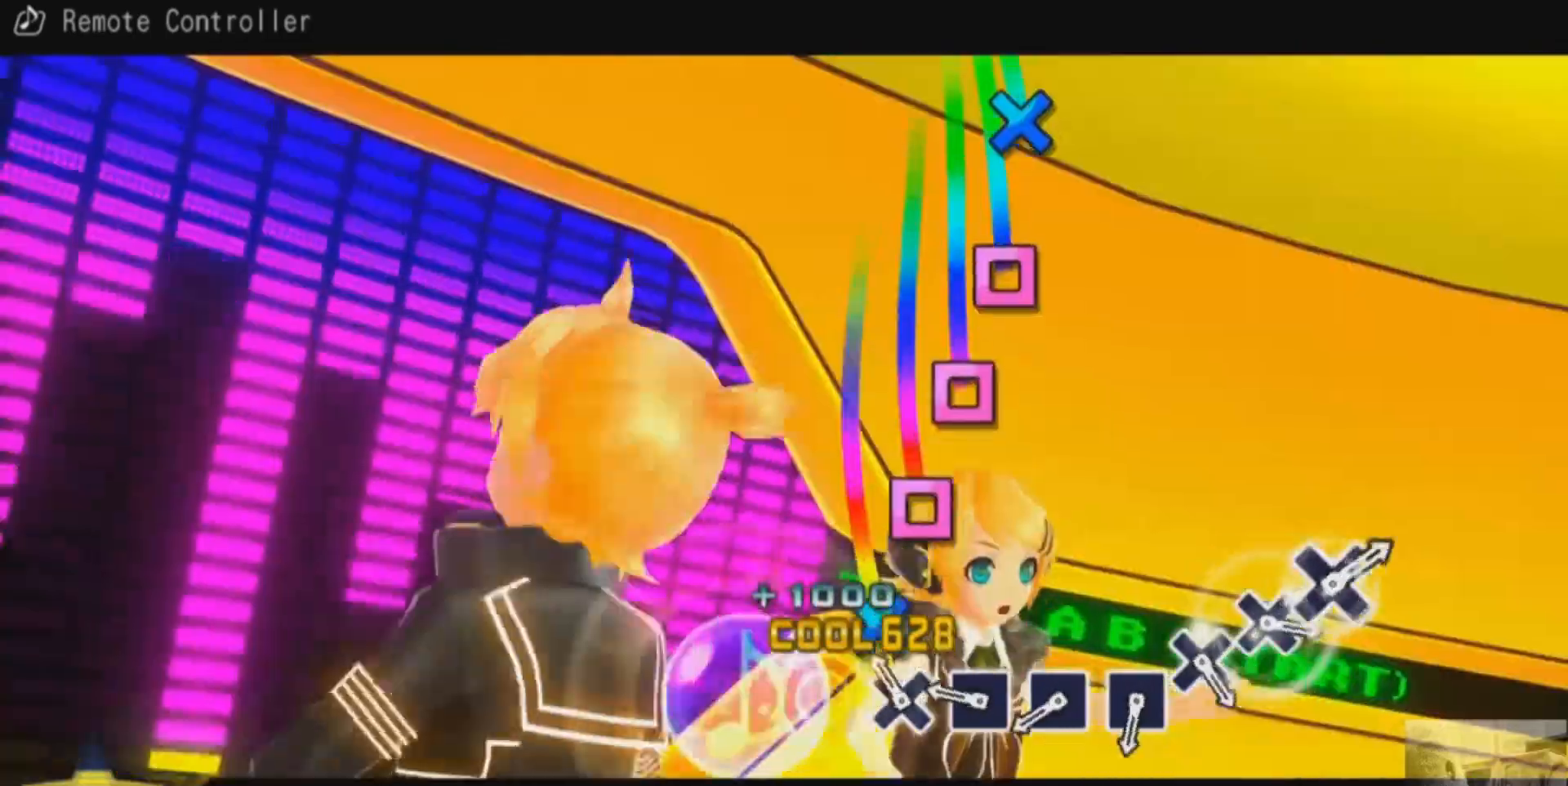
{"buttons": [], "events": [[100, "CROSS", "up"], [133, "CROSS", "down"], [217, "CROSS", "up"], [317, "SQUARE", "down"], [417, "SQUARE", "up"]]}
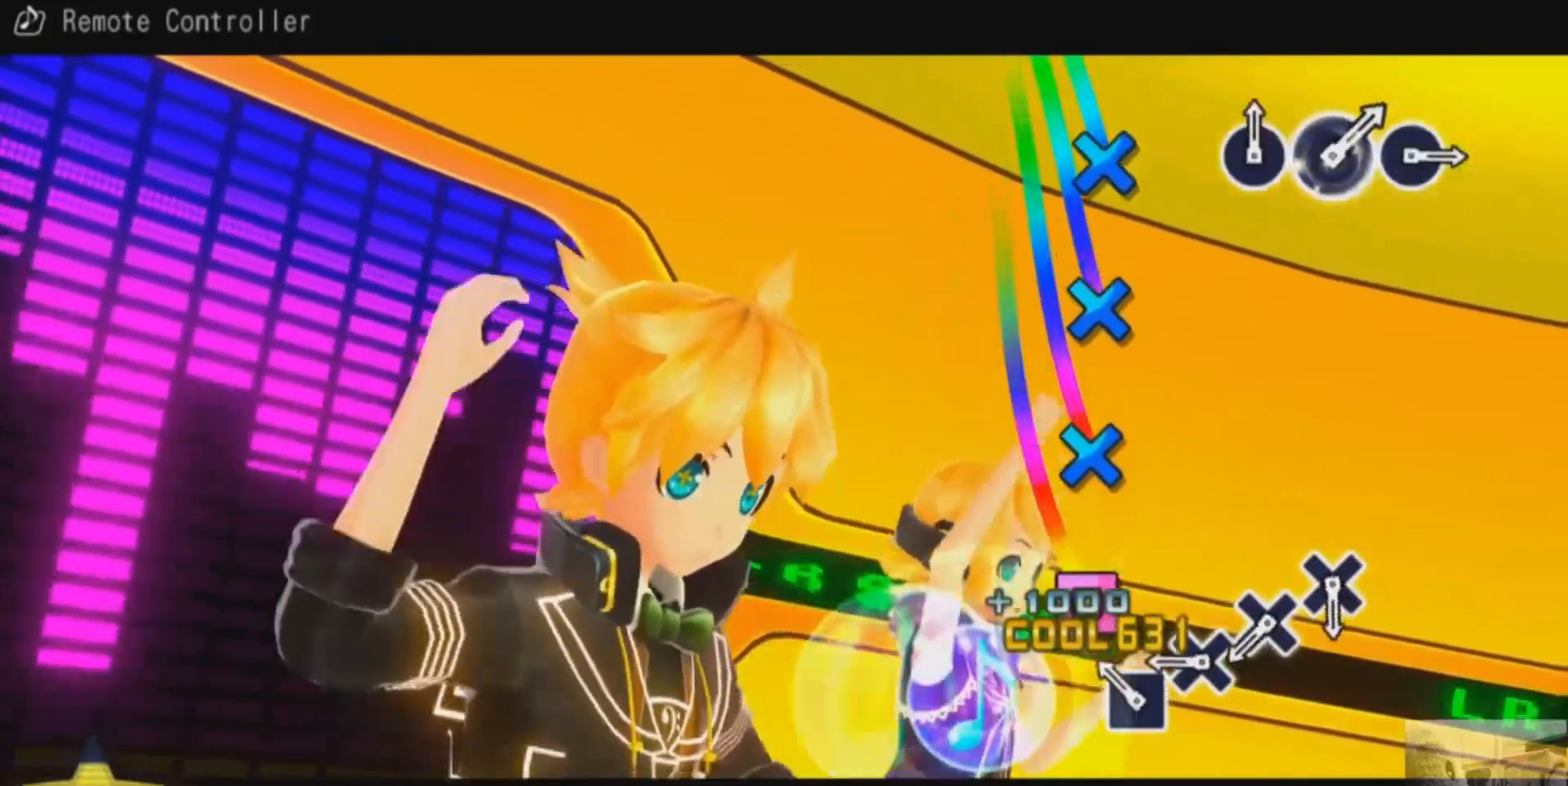
{"buttons": [], "events": [[17, "SQUARE", "down"], [101, "SQUARE", "up"], [184, "SQUARE", "down"], [267, "SQUARE", "up"], [351, "CROSS", "down"], [468, "CROSS", "up"]]}
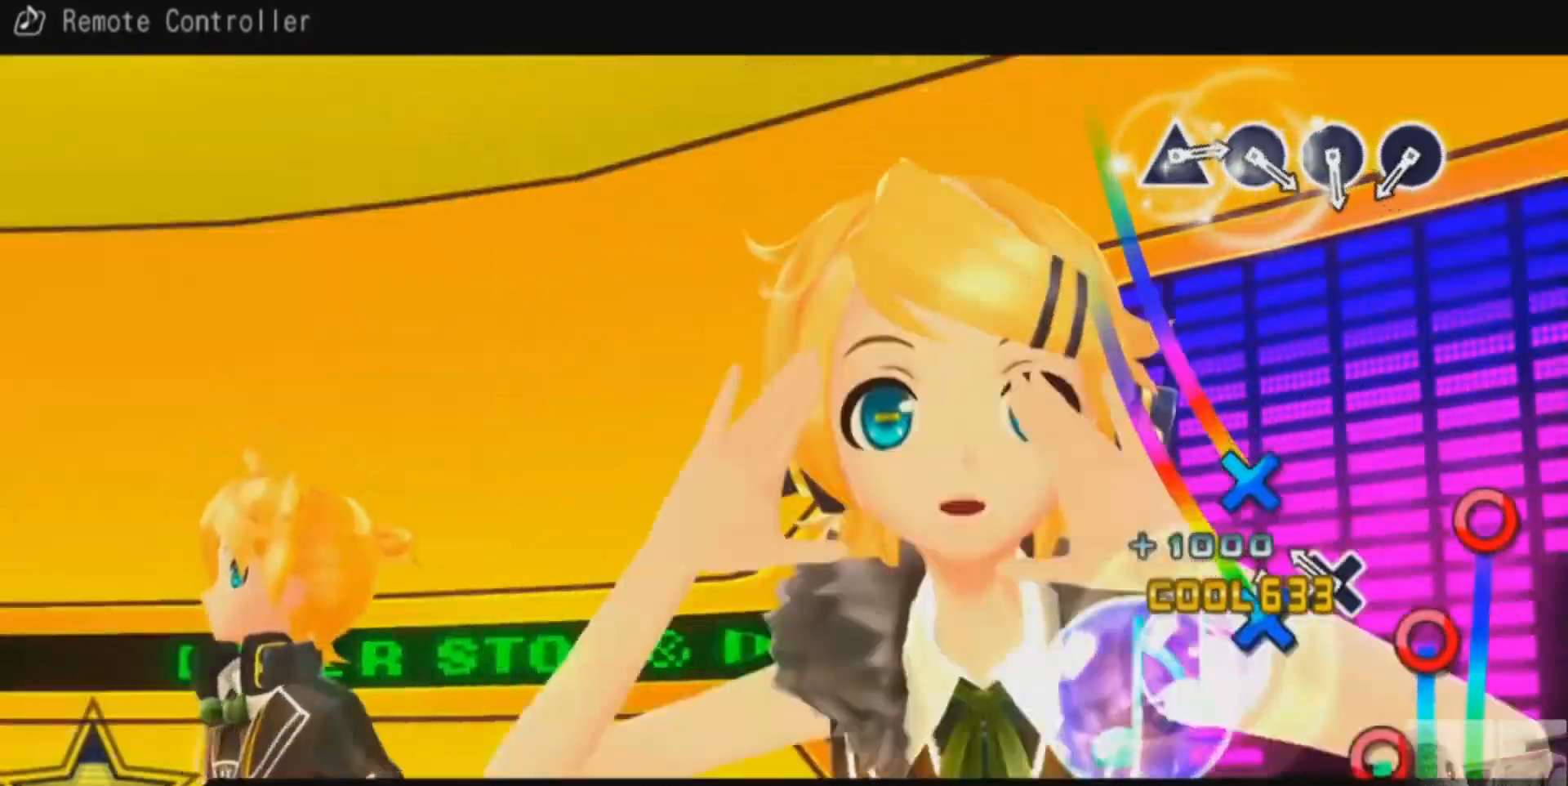
{"buttons": [], "events": [[33, "CROSS", "down"], [117, "CROSS", "up"], [217, "CROSS", "down"], [300, "CROSS", "up"]]}
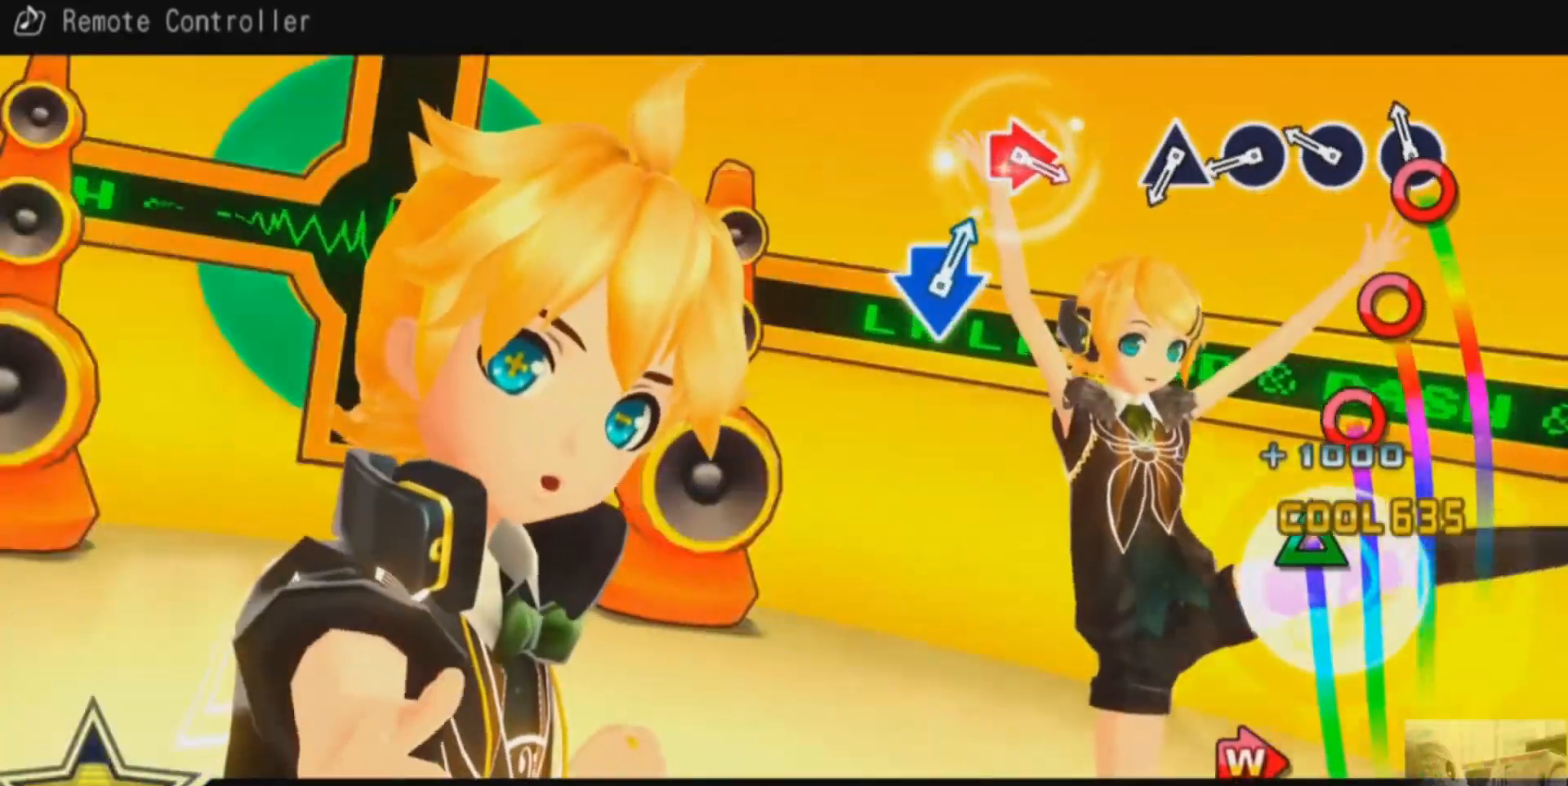
{"buttons": ["CIRCLE"], "events": [[84, "CIRCLE", "down"], [167, "CIRCLE", "up"], [267, "CIRCLE", "down"], [351, "CIRCLE", "up"], [434, "CIRCLE", "down"]]}
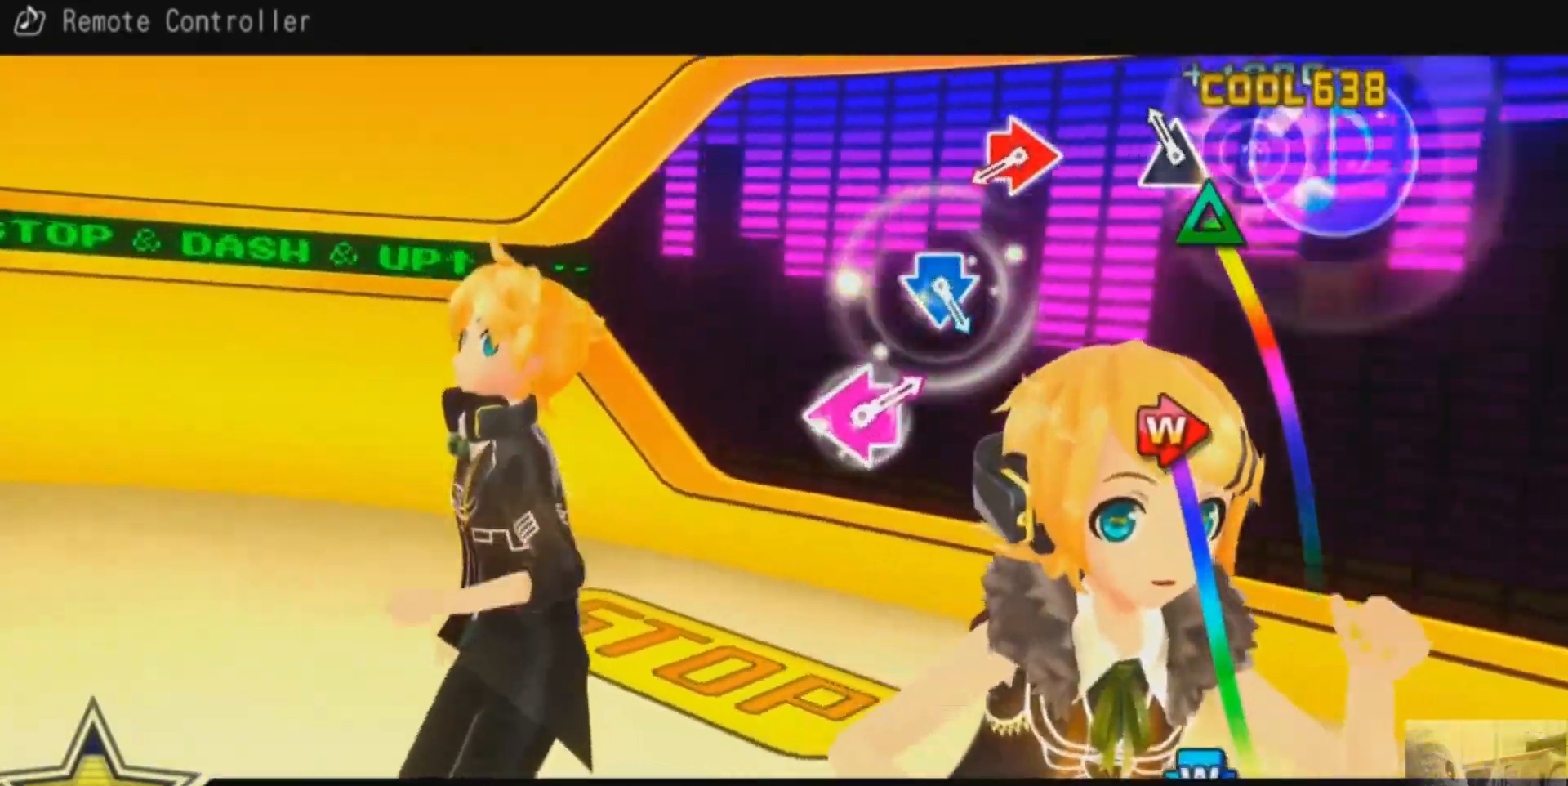
{"buttons": ["CIRCLE", "DPAD_RIGHT"], "events": [[17, "CIRCLE", "up"], [117, "TRIANGLE", "down"], [200, "TRIANGLE", "up"], [484, "DPAD_RIGHT", "down"], [500, "CIRCLE", "down"]]}
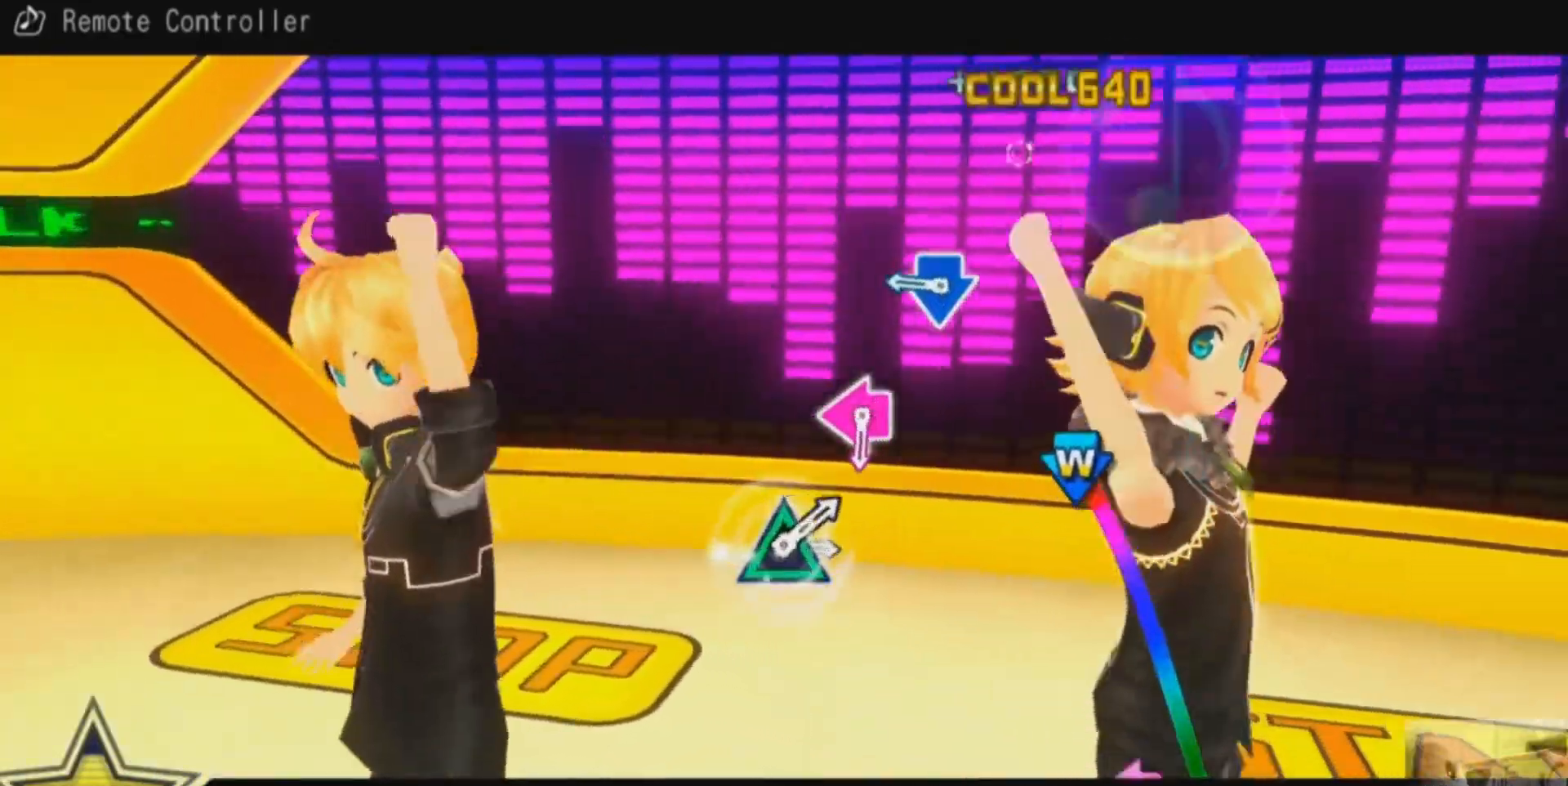
{"buttons": [], "events": [[67, "DPAD_RIGHT", "up"], [84, "CIRCLE", "up"], [334, "DPAD_DOWN", "down"], [351, "CROSS", "down"], [434, "DPAD_DOWN", "up"], [451, "CROSS", "up"]]}
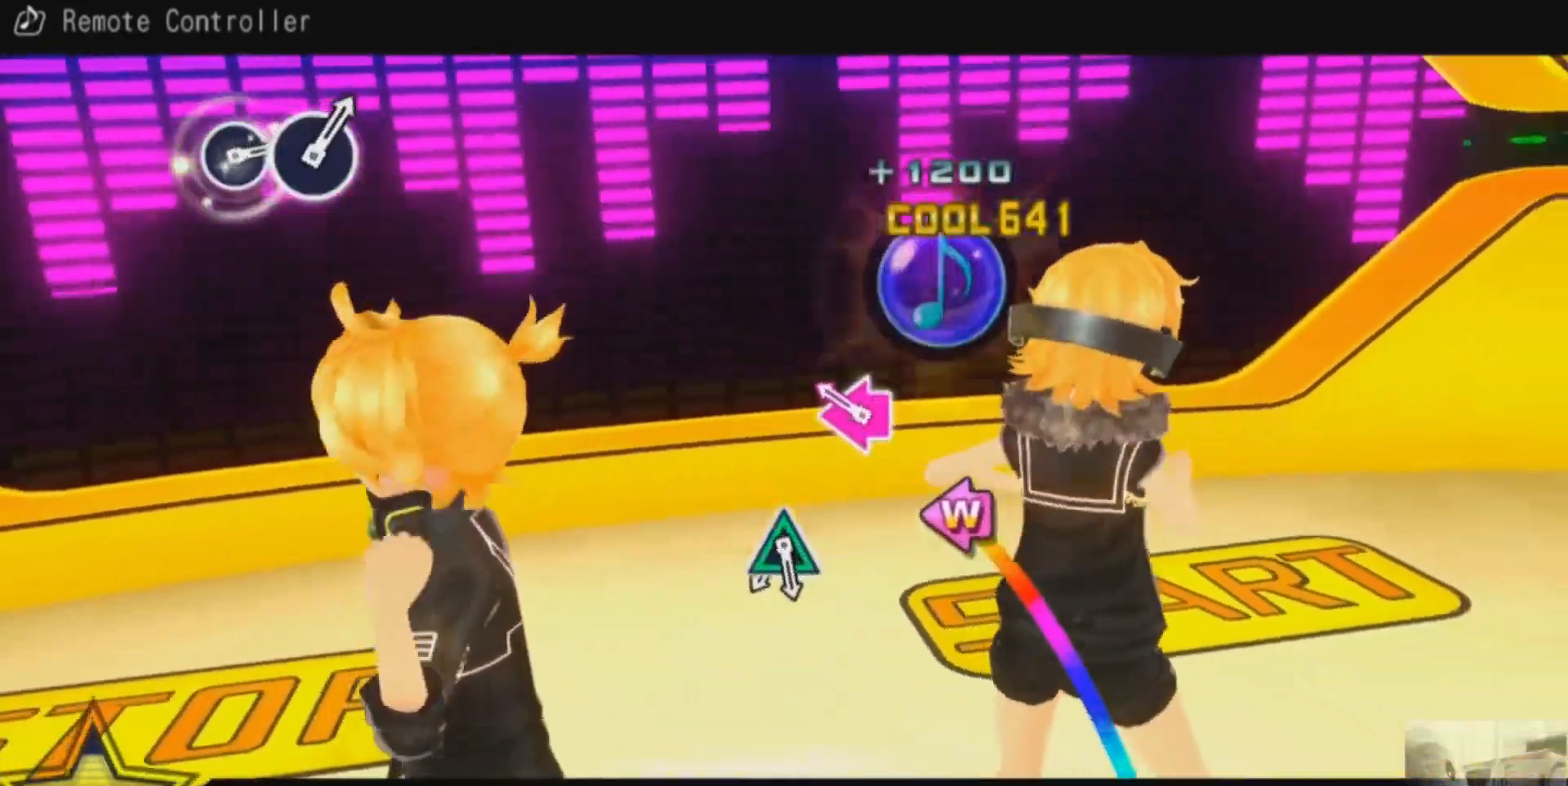
{"buttons": [], "events": [[217, "DPAD_LEFT", "down"], [217, "SQUARE", "down"], [317, "DPAD_LEFT", "up"], [334, "SQUARE", "up"]]}
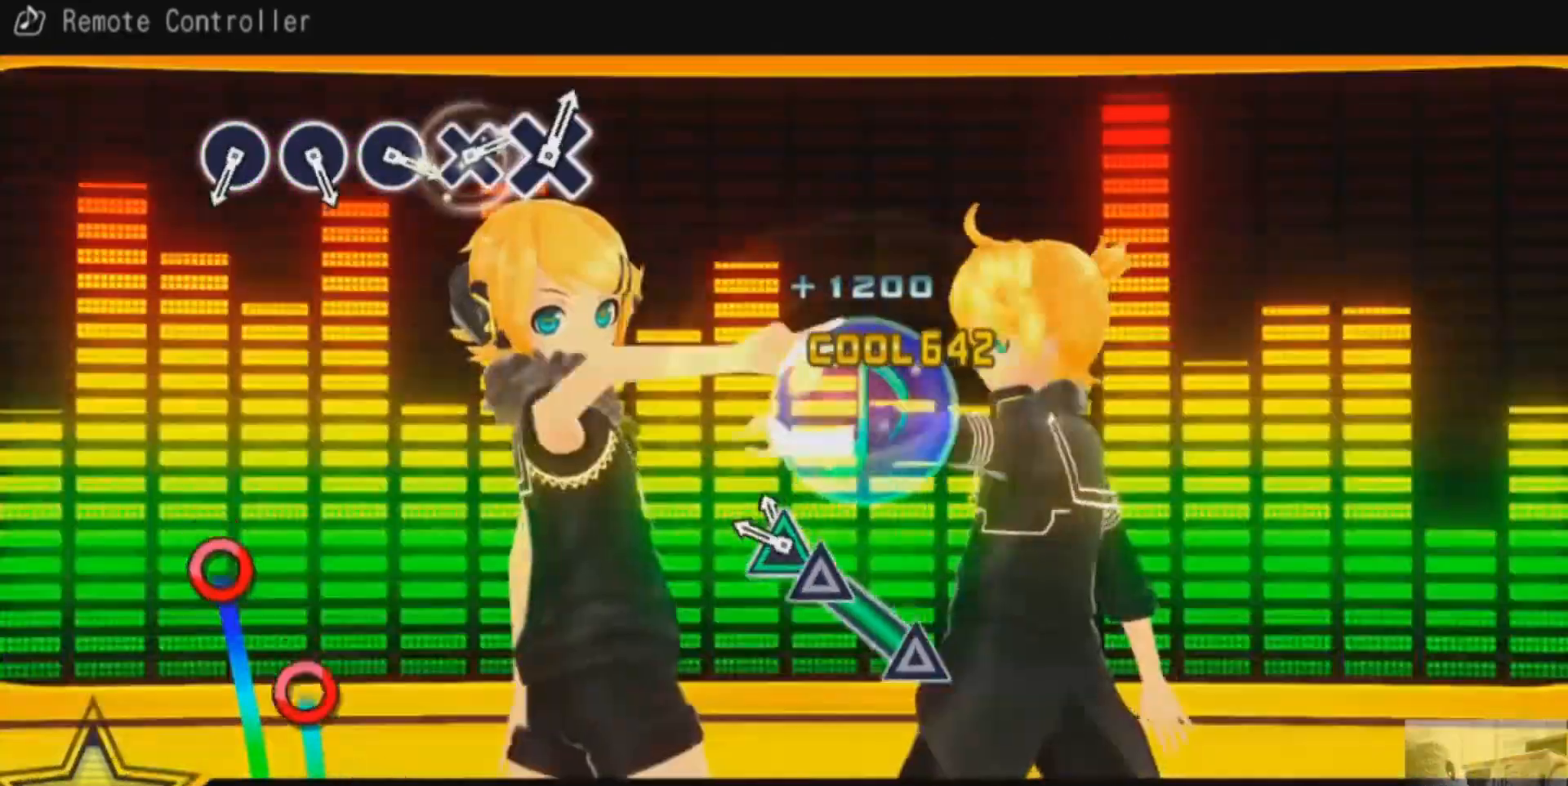
{"buttons": [], "events": [[100, "TRIANGLE", "down"], [283, "TRIANGLE", "up"]]}
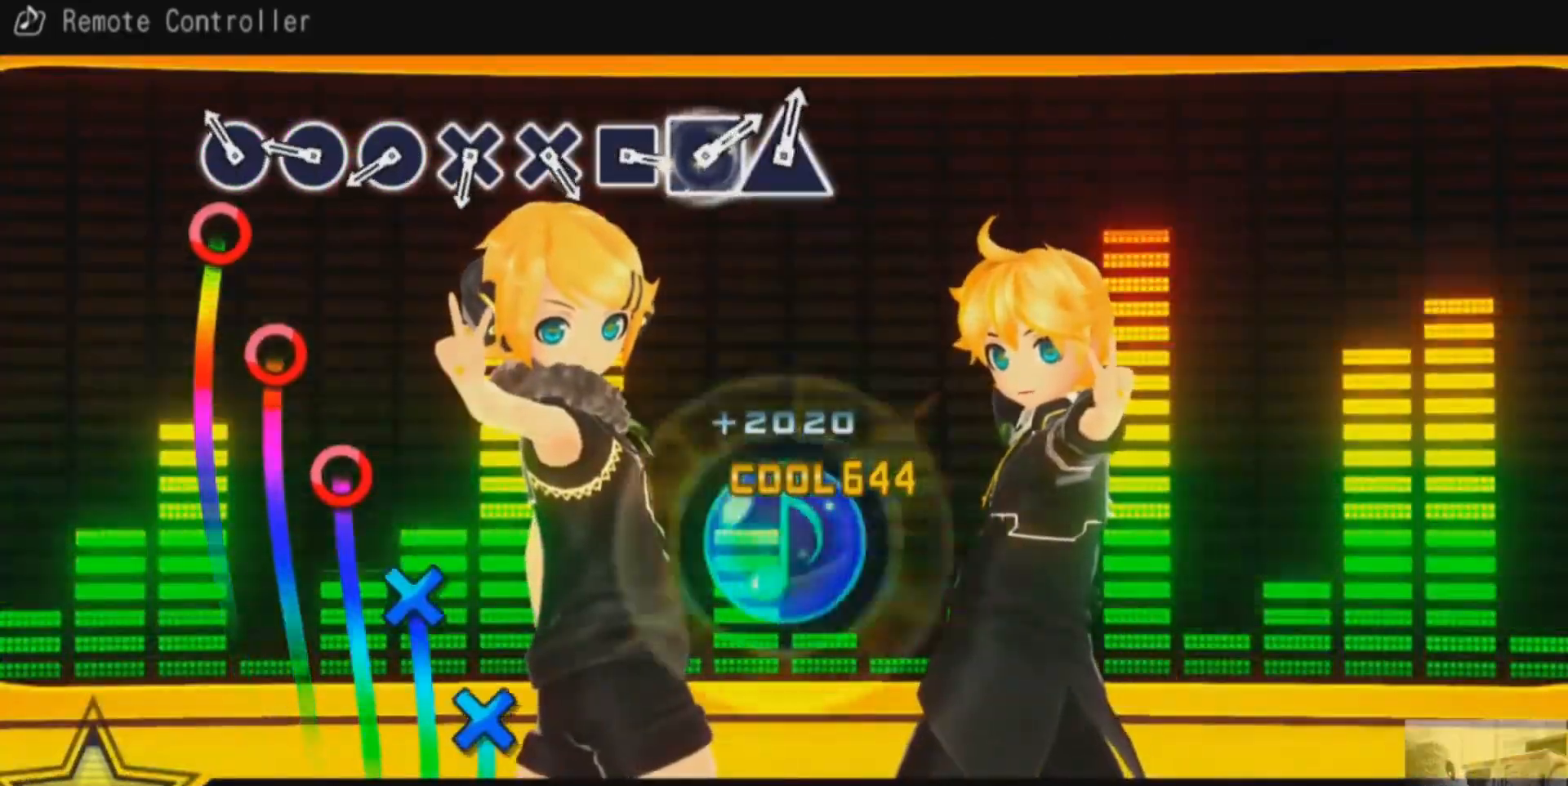
{"buttons": ["CIRCLE"], "events": [[167, "CIRCLE", "down"], [234, "CIRCLE", "up"], [334, "CIRCLE", "down"], [417, "CIRCLE", "up"], [501, "CIRCLE", "down"]]}
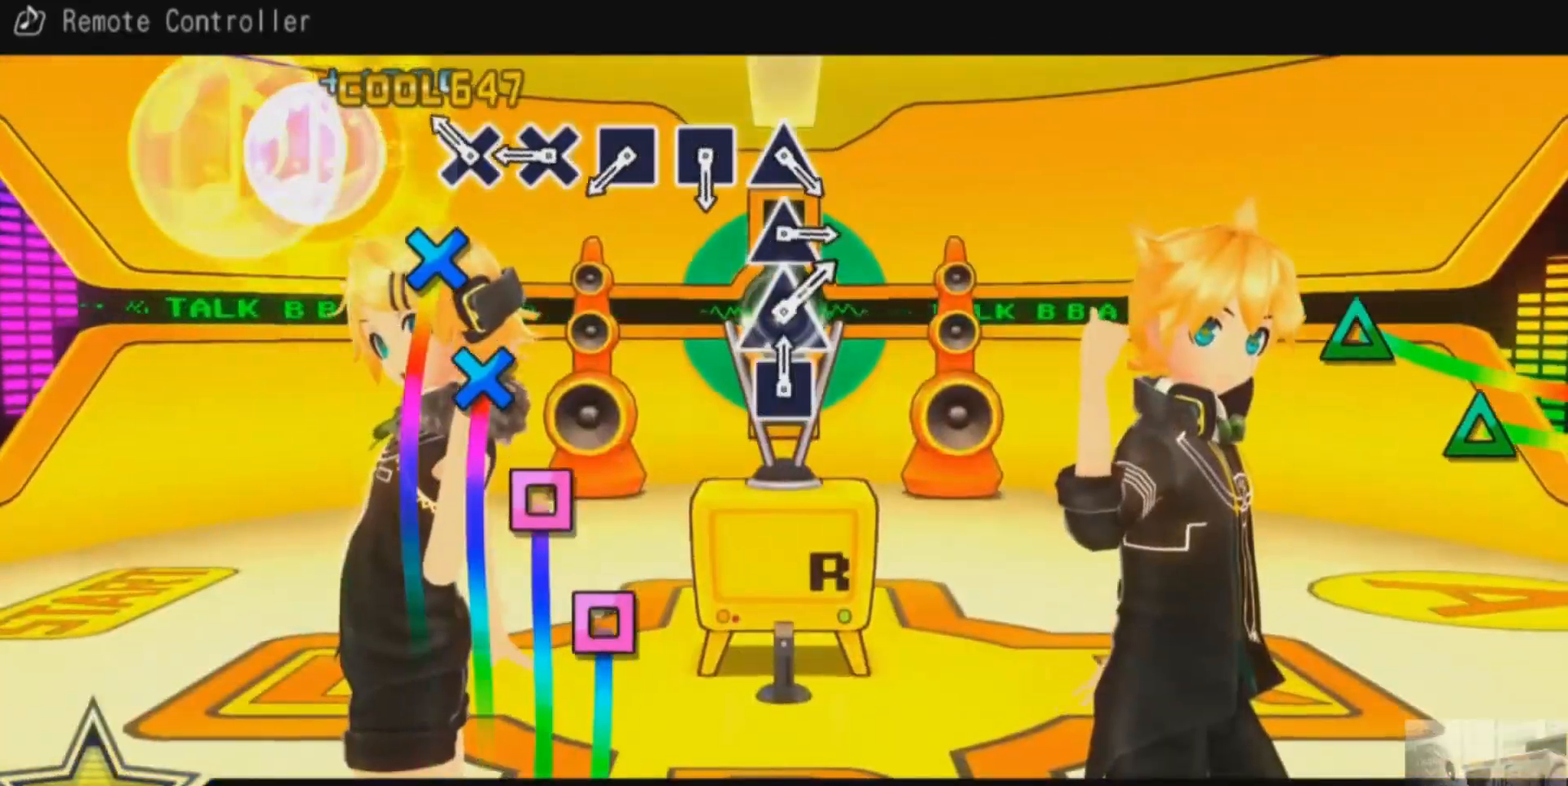
{"buttons": [], "events": [[83, "CIRCLE", "up"], [183, "CROSS", "down"], [300, "CROSS", "up"], [367, "CROSS", "down"], [450, "CROSS", "up"]]}
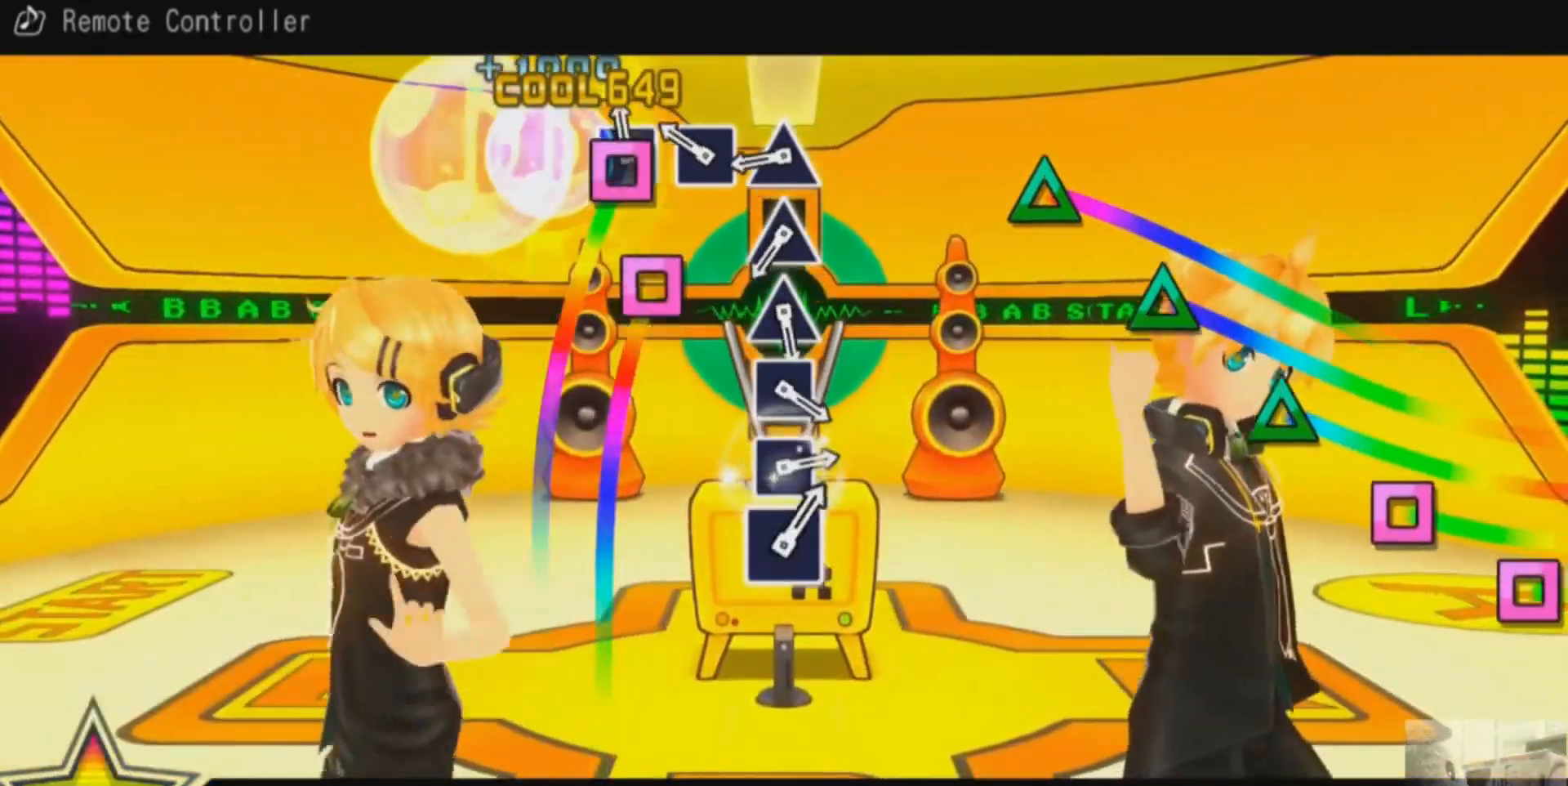
{"buttons": ["TRIANGLE"], "events": [[50, "SQUARE", "down"], [167, "SQUARE", "up"], [251, "SQUARE", "down"], [334, "SQUARE", "up"], [434, "TRIANGLE", "down"]]}
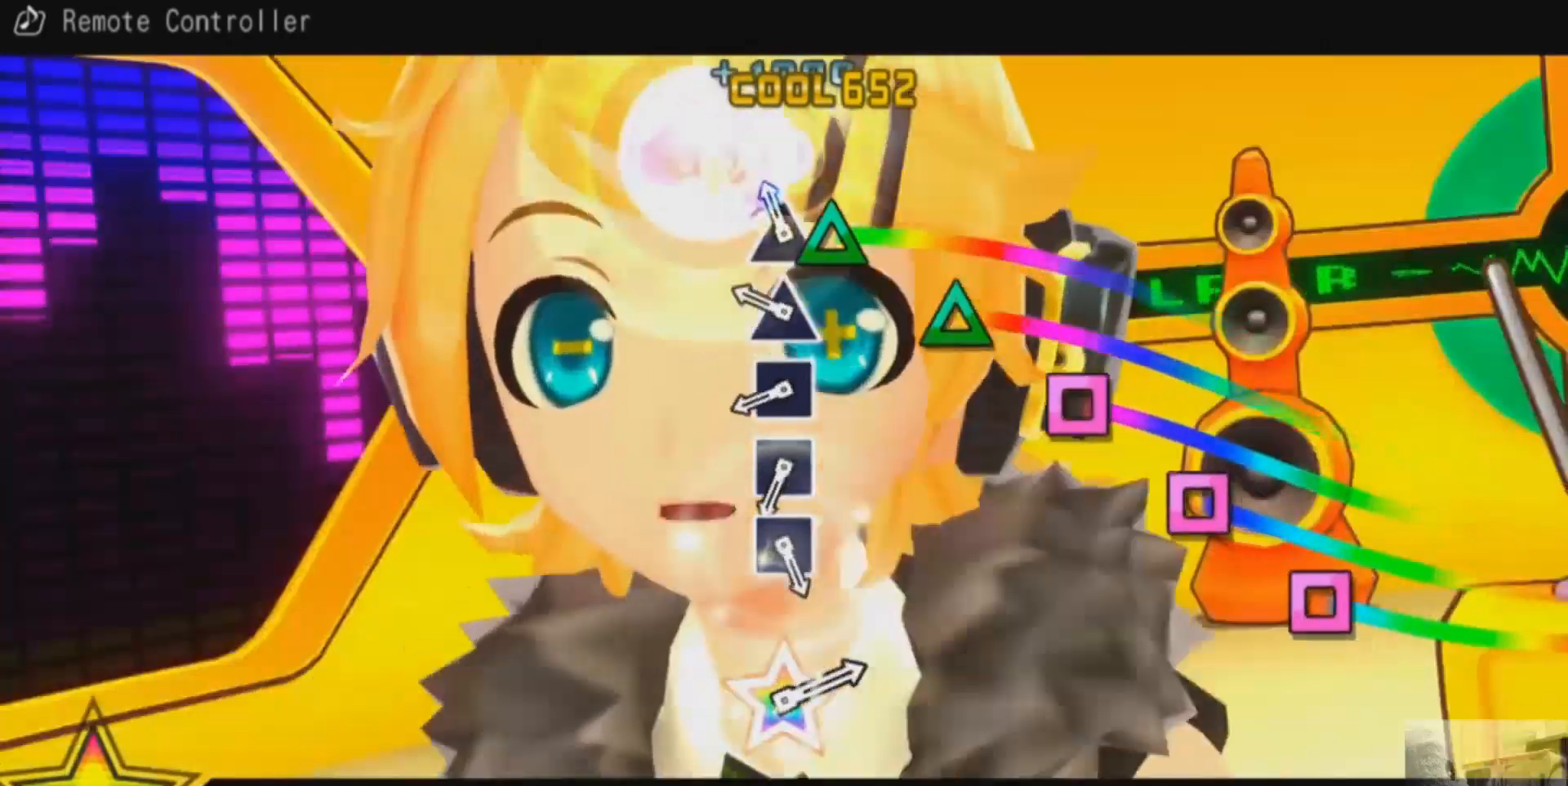
{"buttons": ["SQUARE"], "events": [[16, "TRIANGLE", "up"], [117, "TRIANGLE", "down"], [200, "TRIANGLE", "up"], [283, "TRIANGLE", "down"], [367, "TRIANGLE", "up"], [467, "SQUARE", "down"]]}
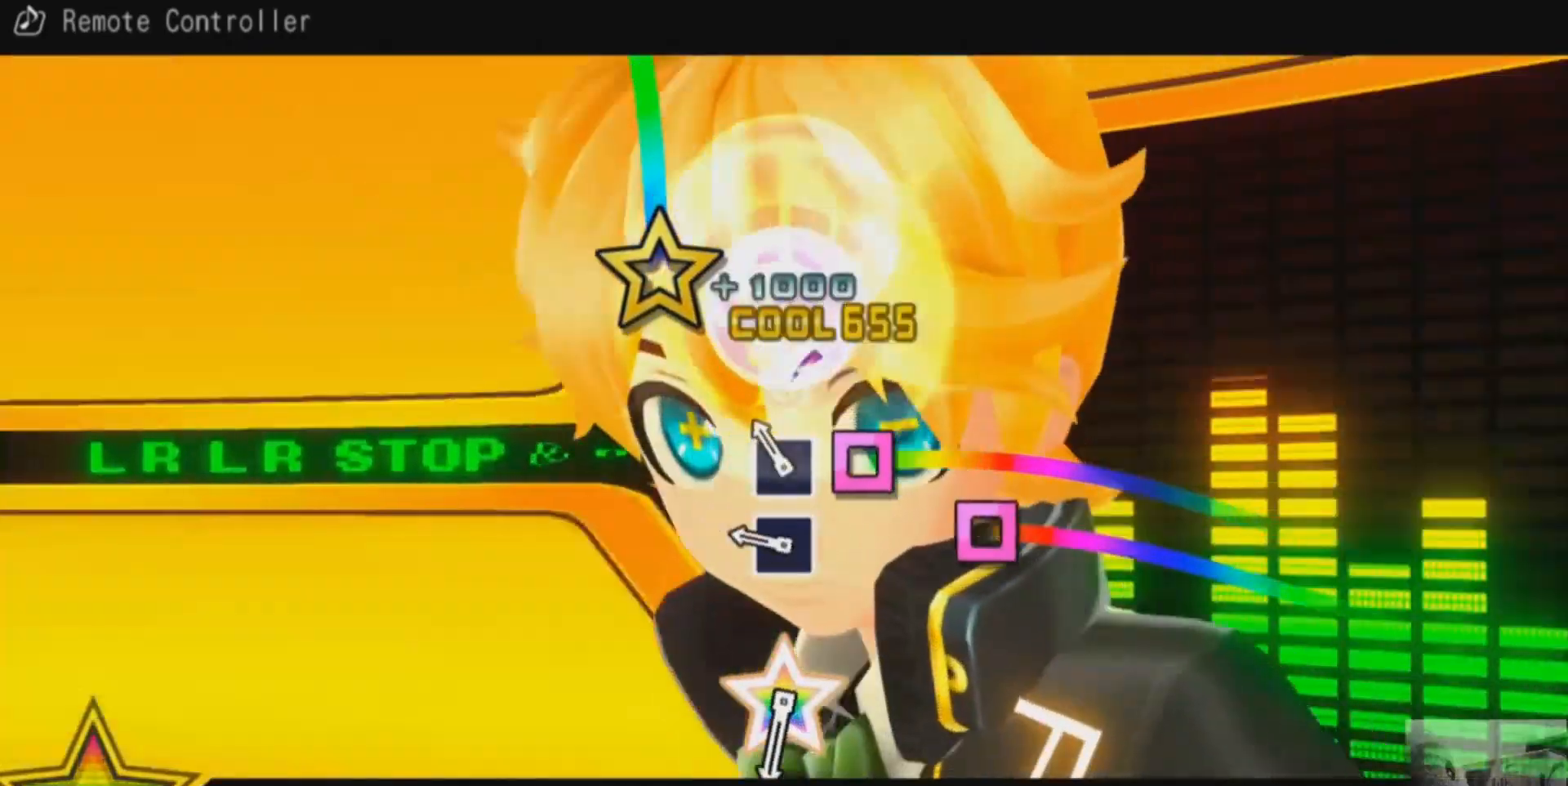
{"buttons": [], "events": [[67, "SQUARE", "up"], [150, "SQUARE", "down"], [234, "SQUARE", "up"], [334, "SQUARE", "down"], [434, "SQUARE", "up"]]}